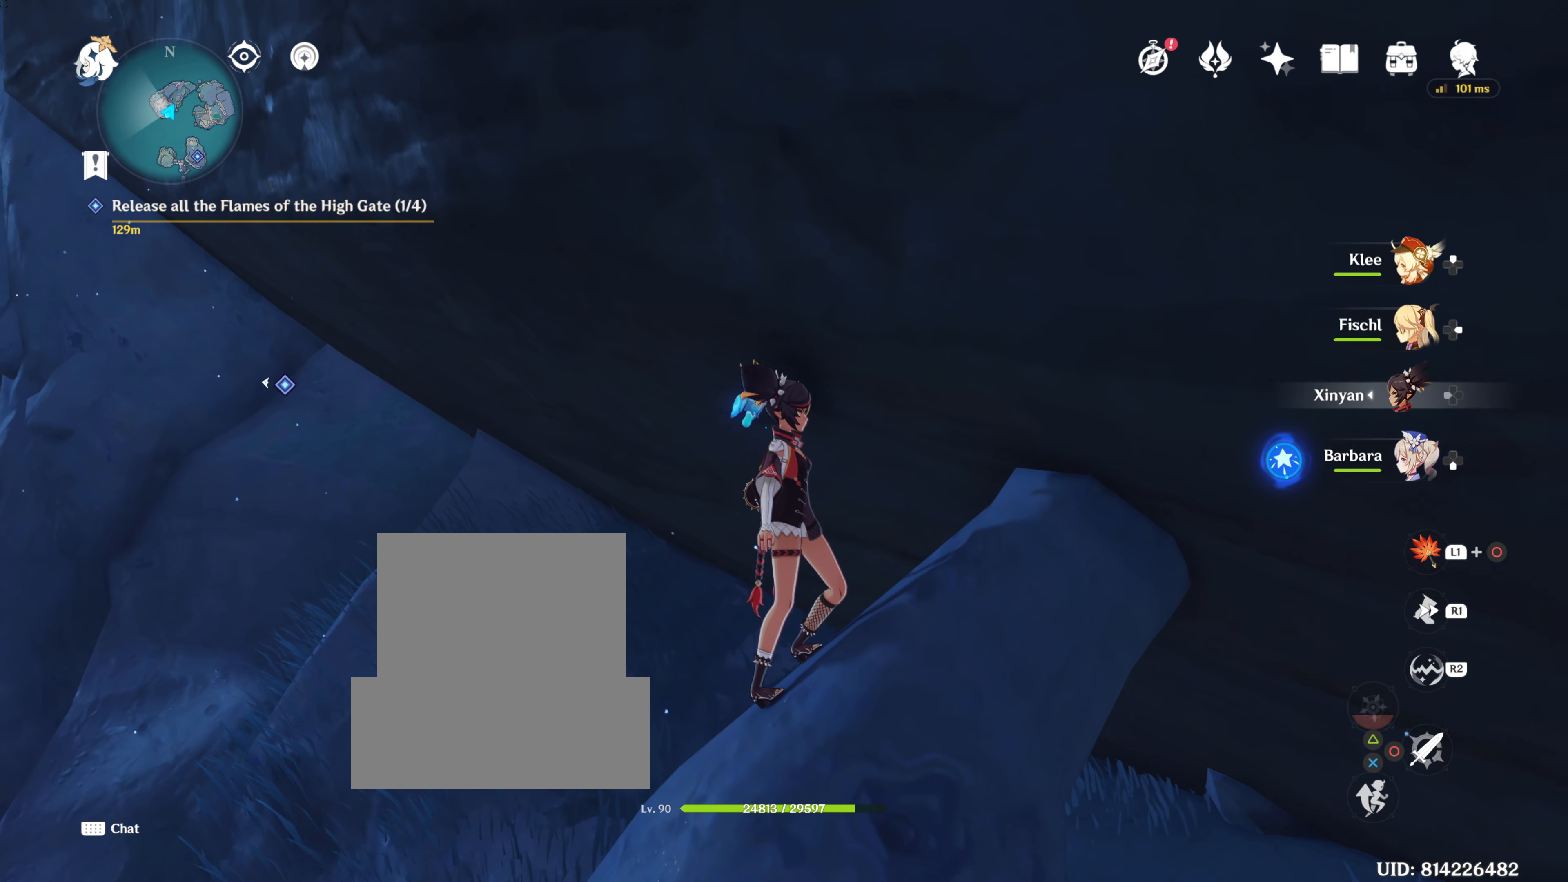
Gameplay with a controller (PlayStation layout); each line is a JSON object with the inputs held at the frame after it. "events" lists button and stick changes between this image and that frame as [ms after this image, input, new state], when the widget could be followed in between. Not read: R3.
{"buttons": [], "left_stick": "center", "right_stick": "center", "events": [[317, "right_stick", "center"]]}
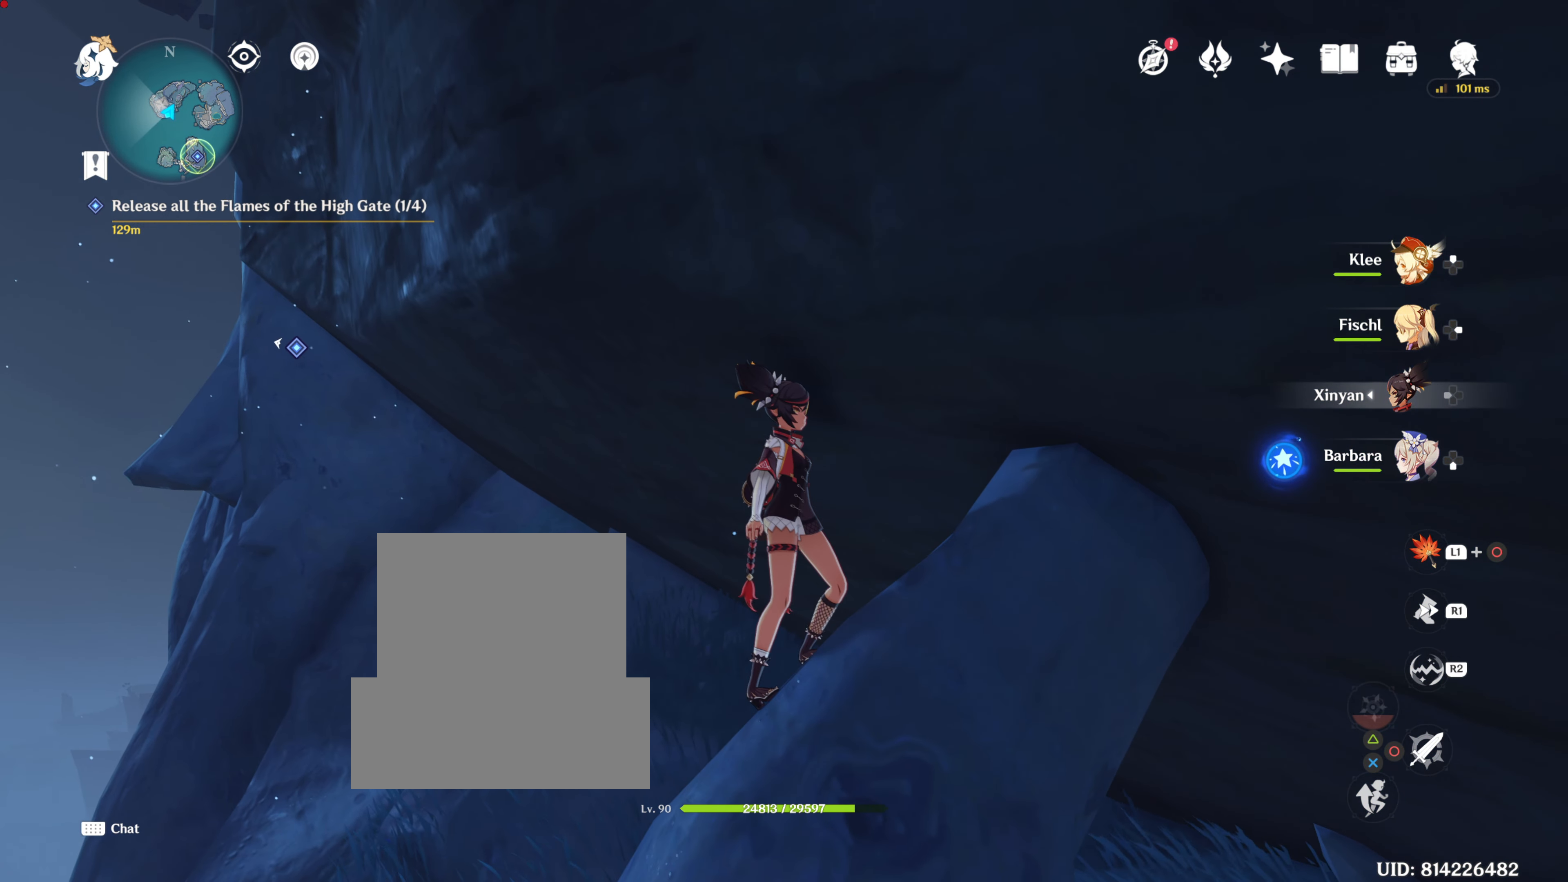
{"buttons": [], "left_stick": "up-left", "right_stick": "center", "events": [[450, "left_stick", "up-left"]]}
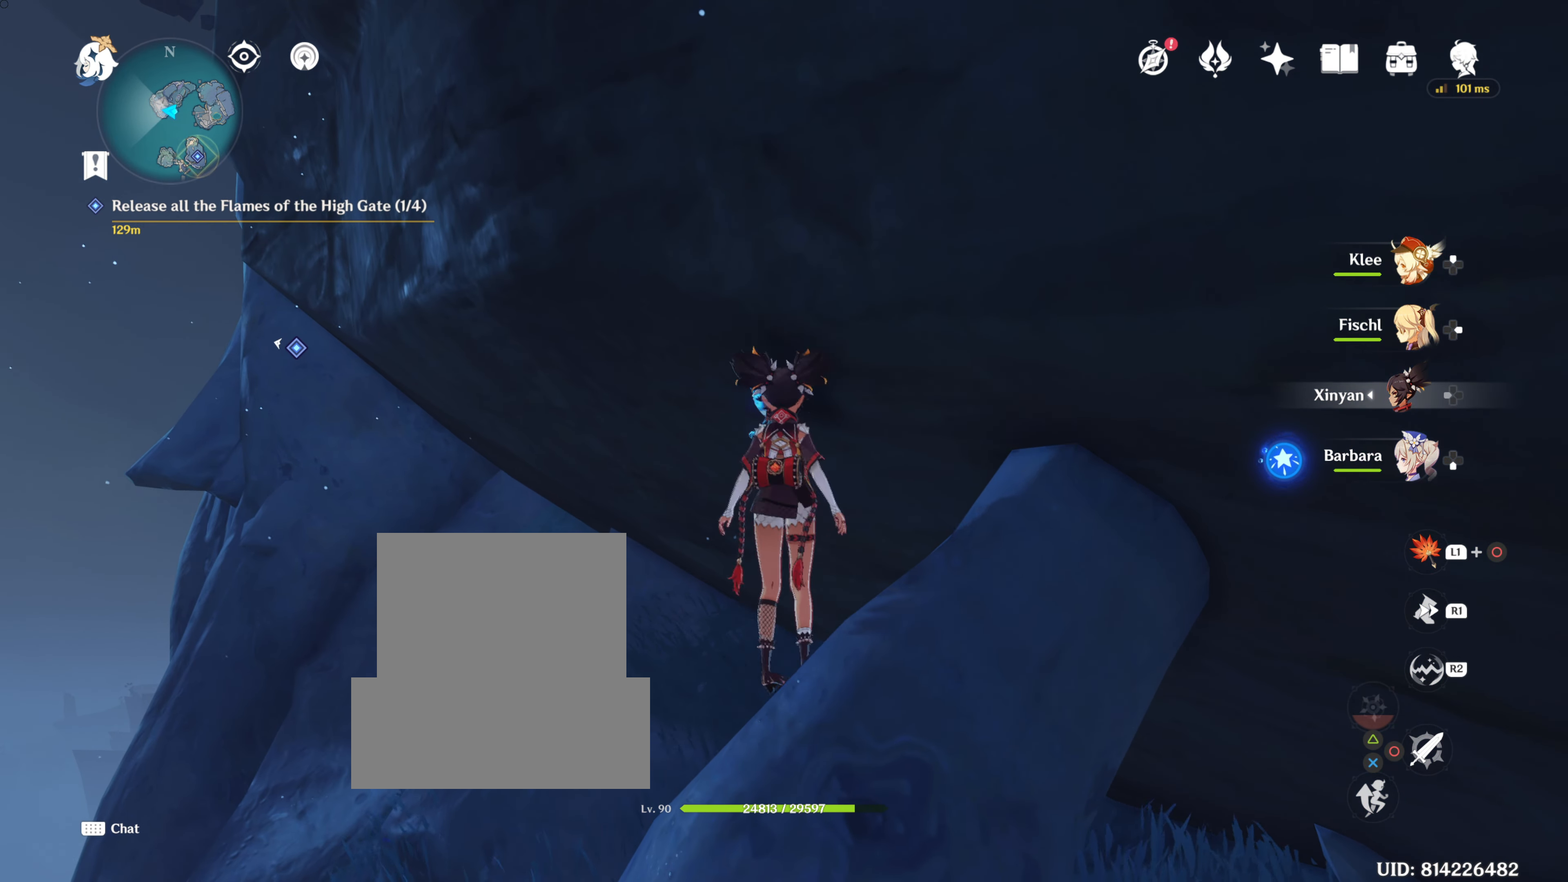
{"buttons": ["CROSS"], "left_stick": "up-left", "right_stick": "center", "events": [[83, "CROSS", "down"], [183, "CROSS", "up"], [233, "CROSS", "down"], [367, "CROSS", "up"], [433, "CROSS", "down"]]}
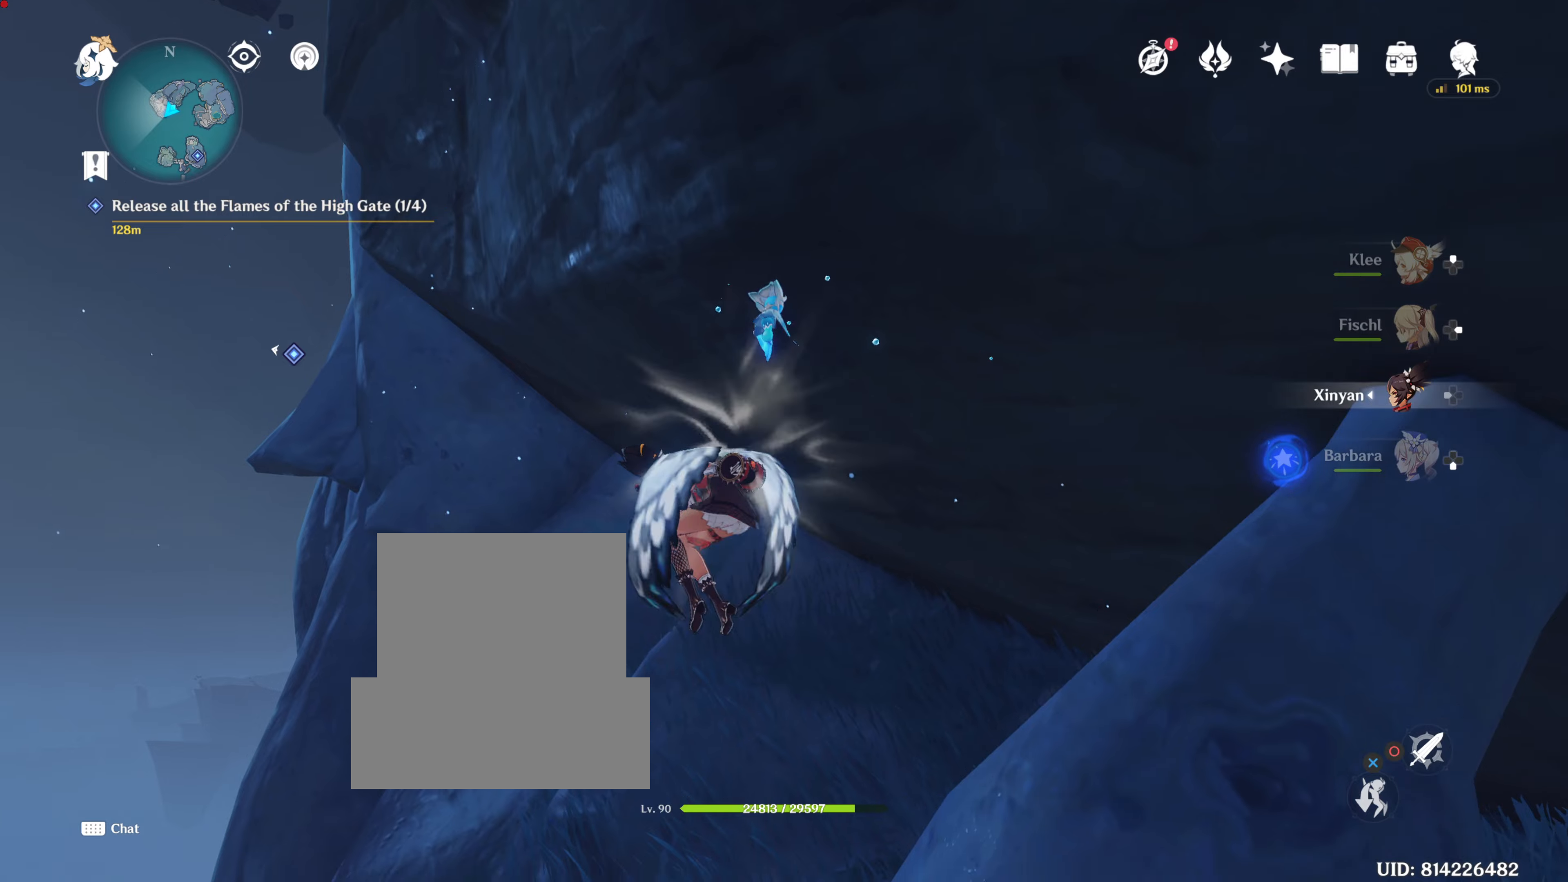
{"buttons": [], "left_stick": "up-left", "right_stick": "center", "events": [[50, "CROSS", "up"], [134, "CROSS", "down"], [284, "CROSS", "up"]]}
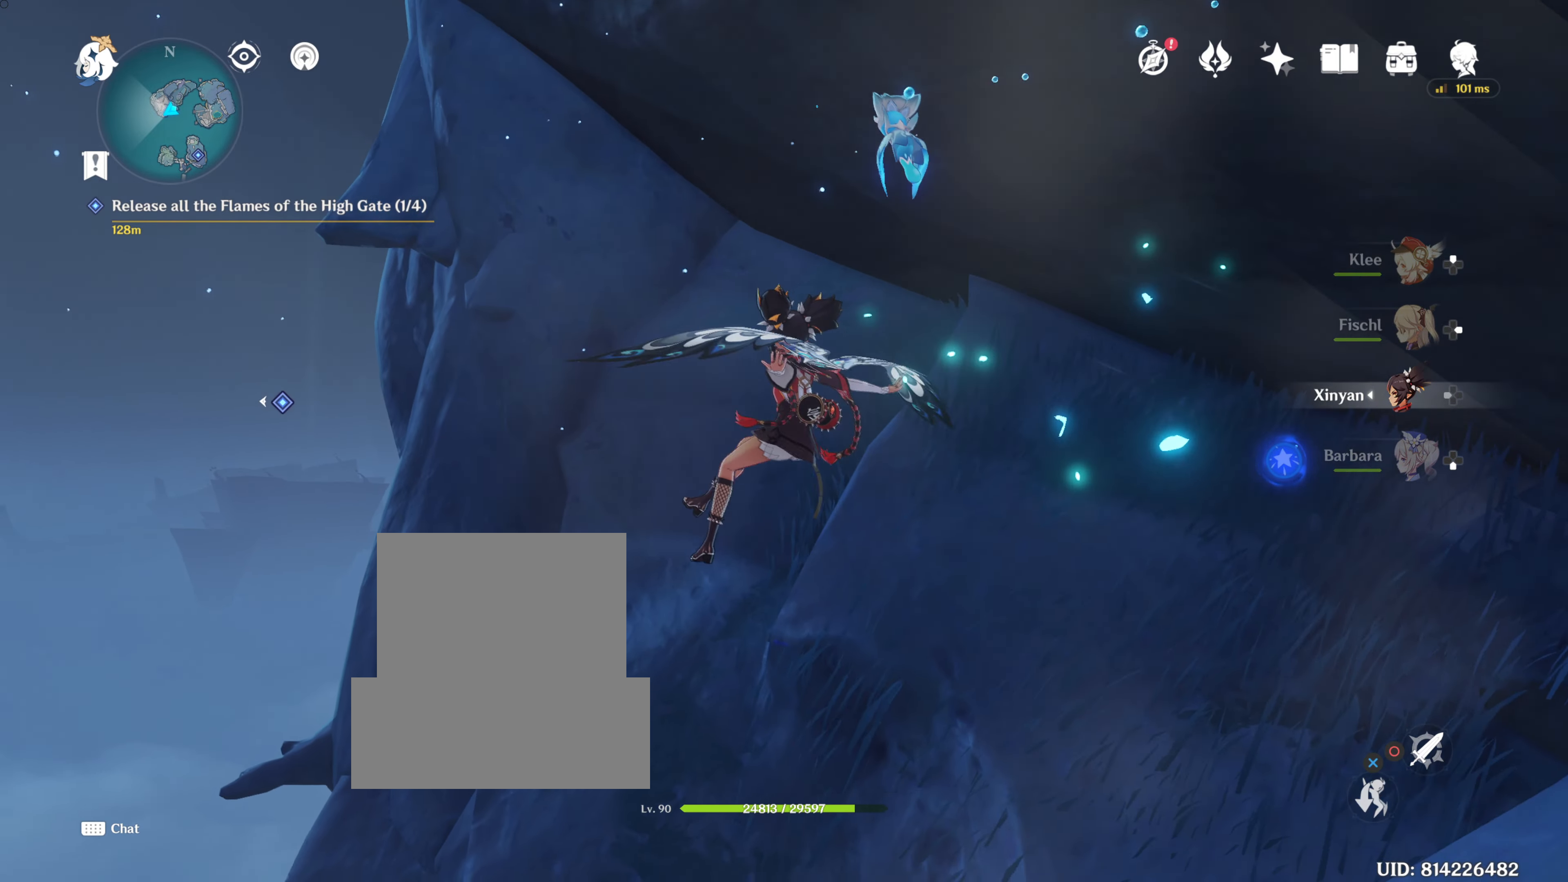
{"buttons": [], "left_stick": "up-left", "right_stick": "center", "events": []}
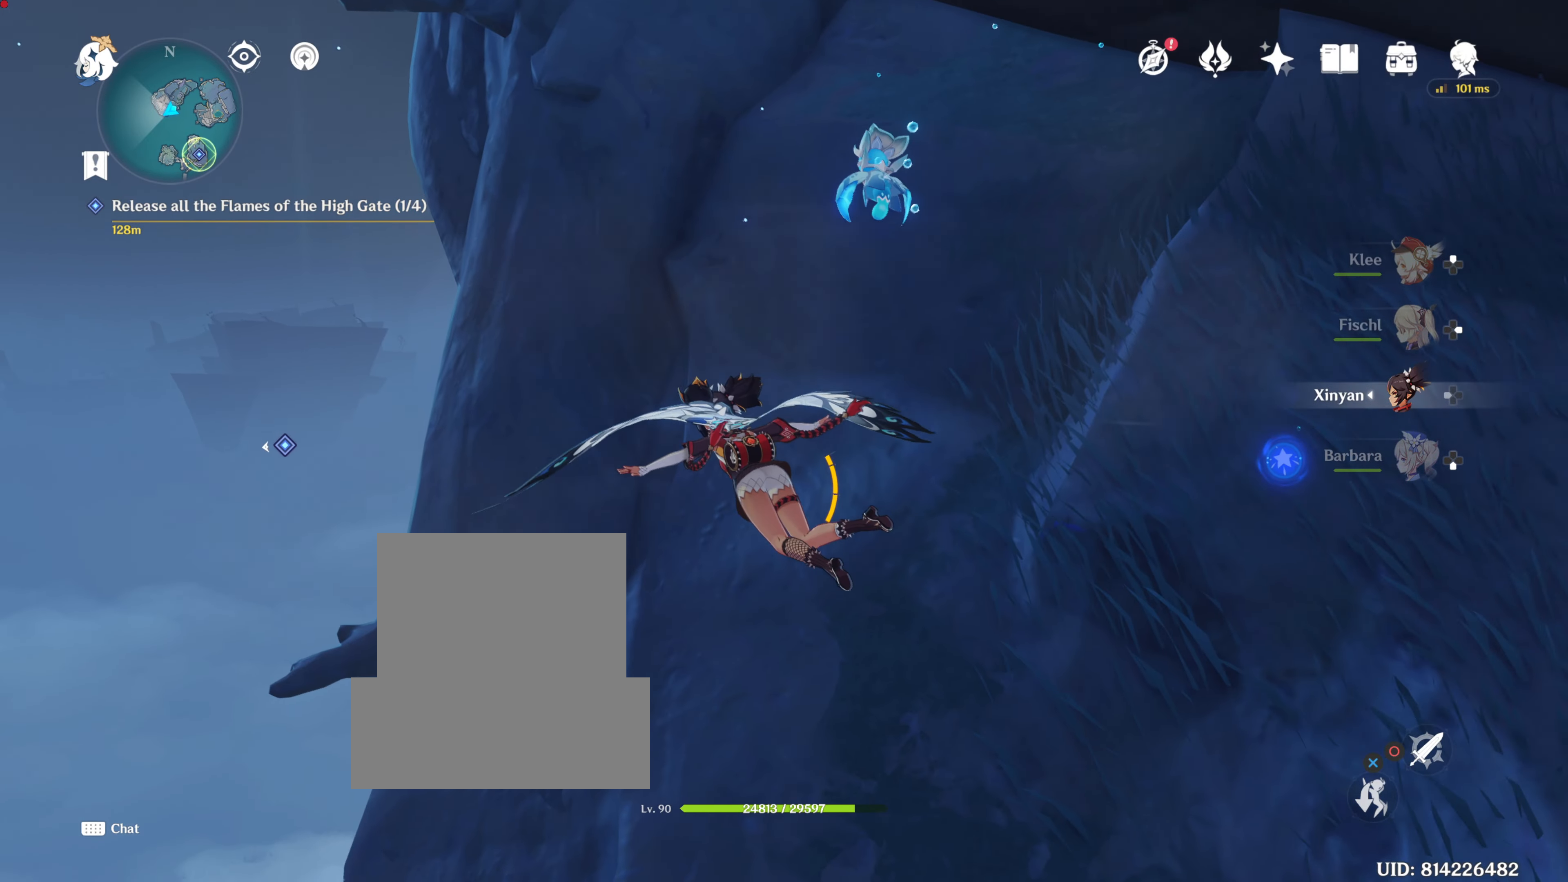
{"buttons": [], "left_stick": "up-left", "right_stick": "up", "events": [[317, "right_stick", "up"]]}
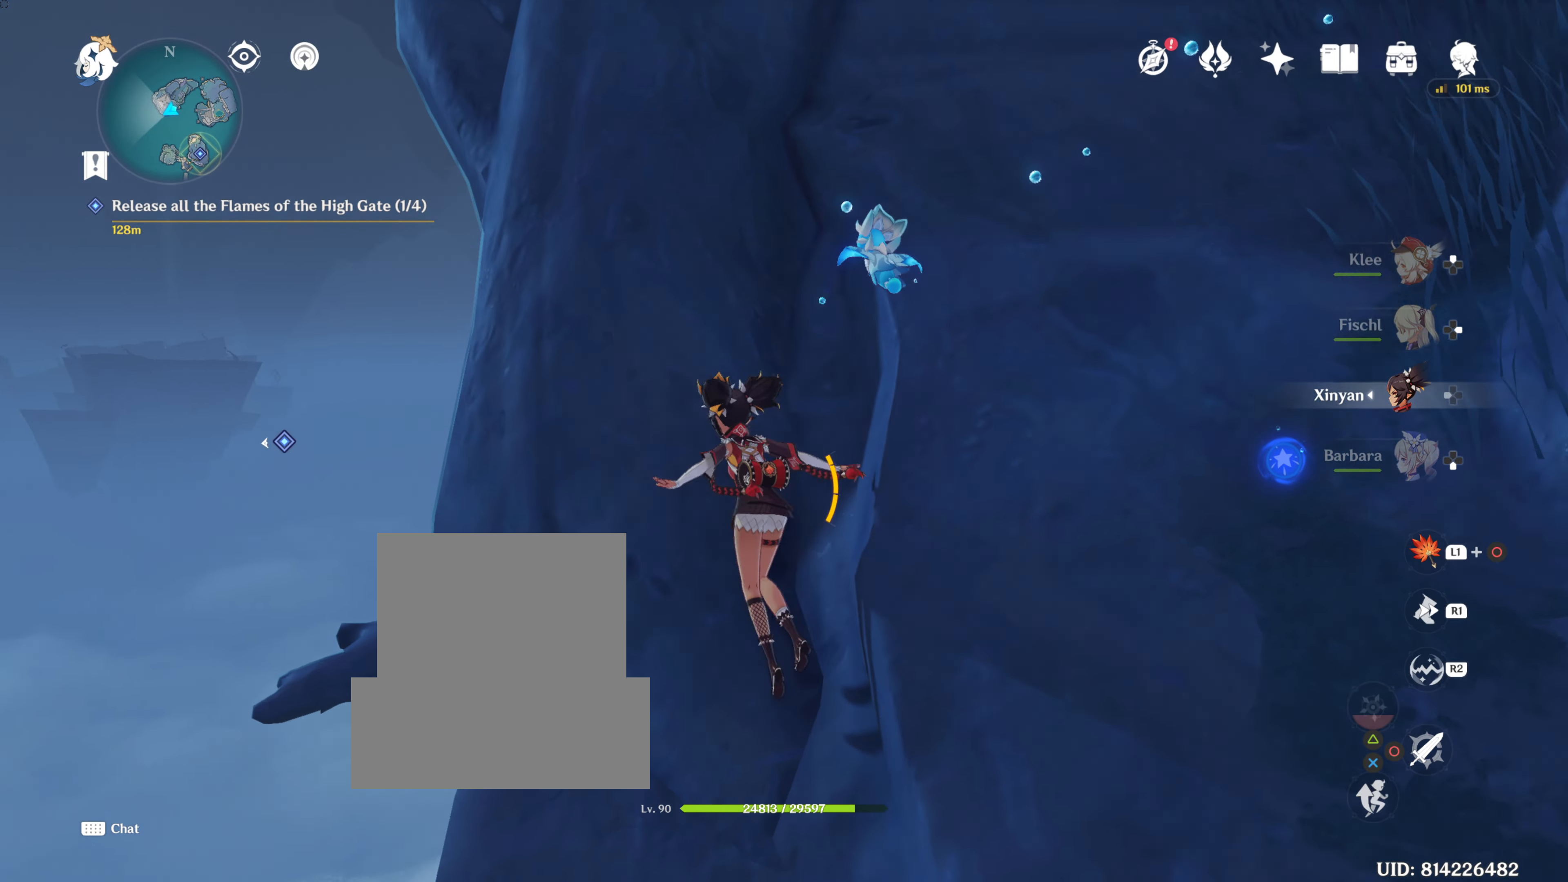
{"buttons": [], "left_stick": "up", "right_stick": "up", "events": [[217, "left_stick", "up"], [217, "right_stick", "center"], [317, "right_stick", "up"]]}
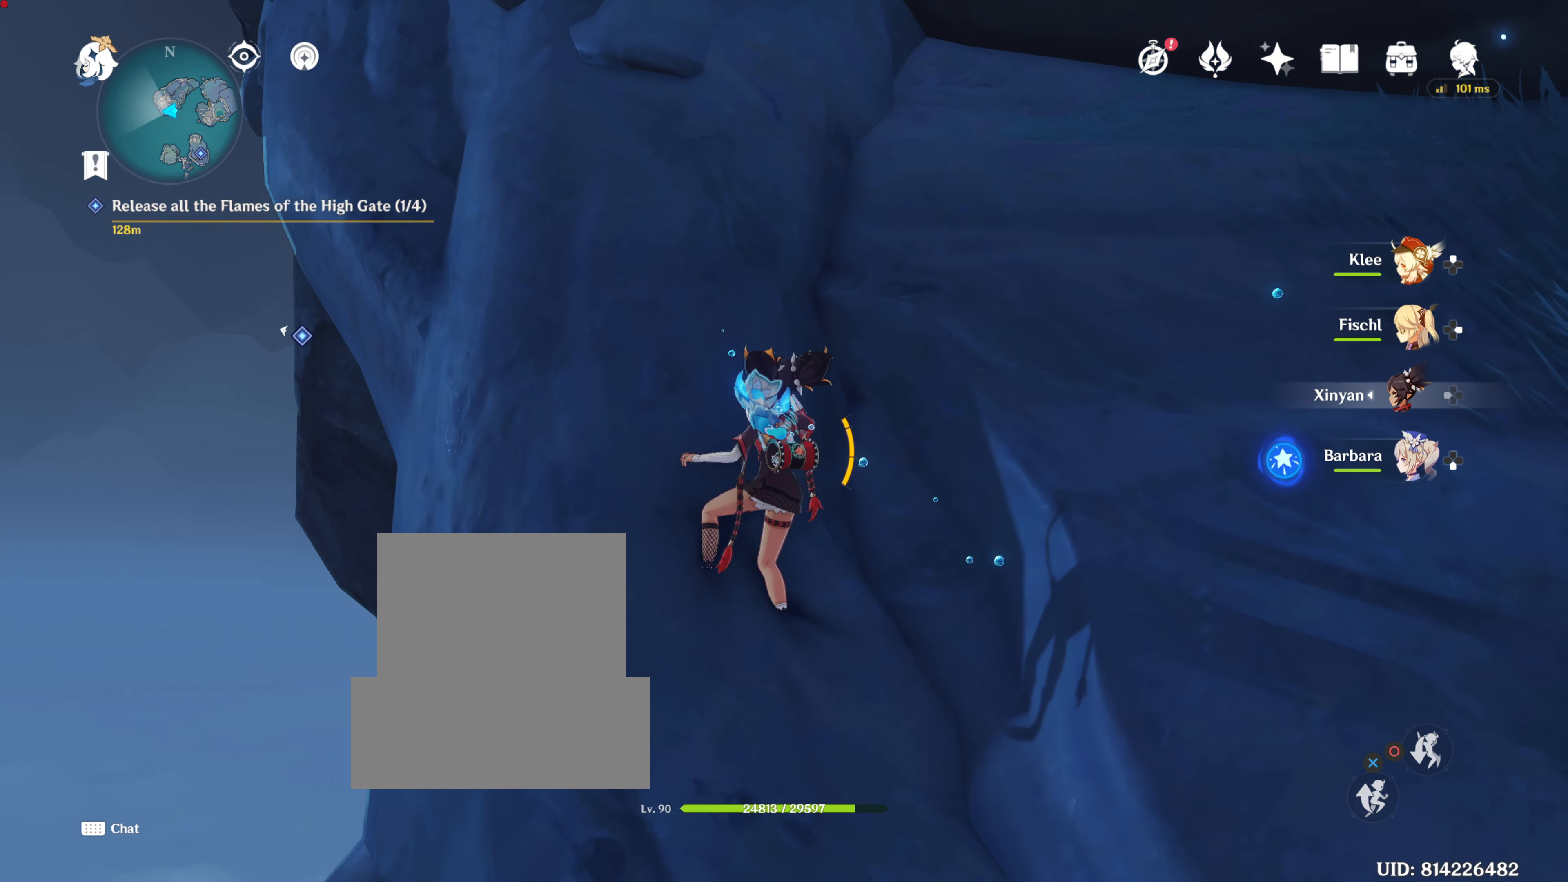
{"buttons": [], "left_stick": "up-left", "right_stick": "up", "events": [[34, "left_stick", "up-left"]]}
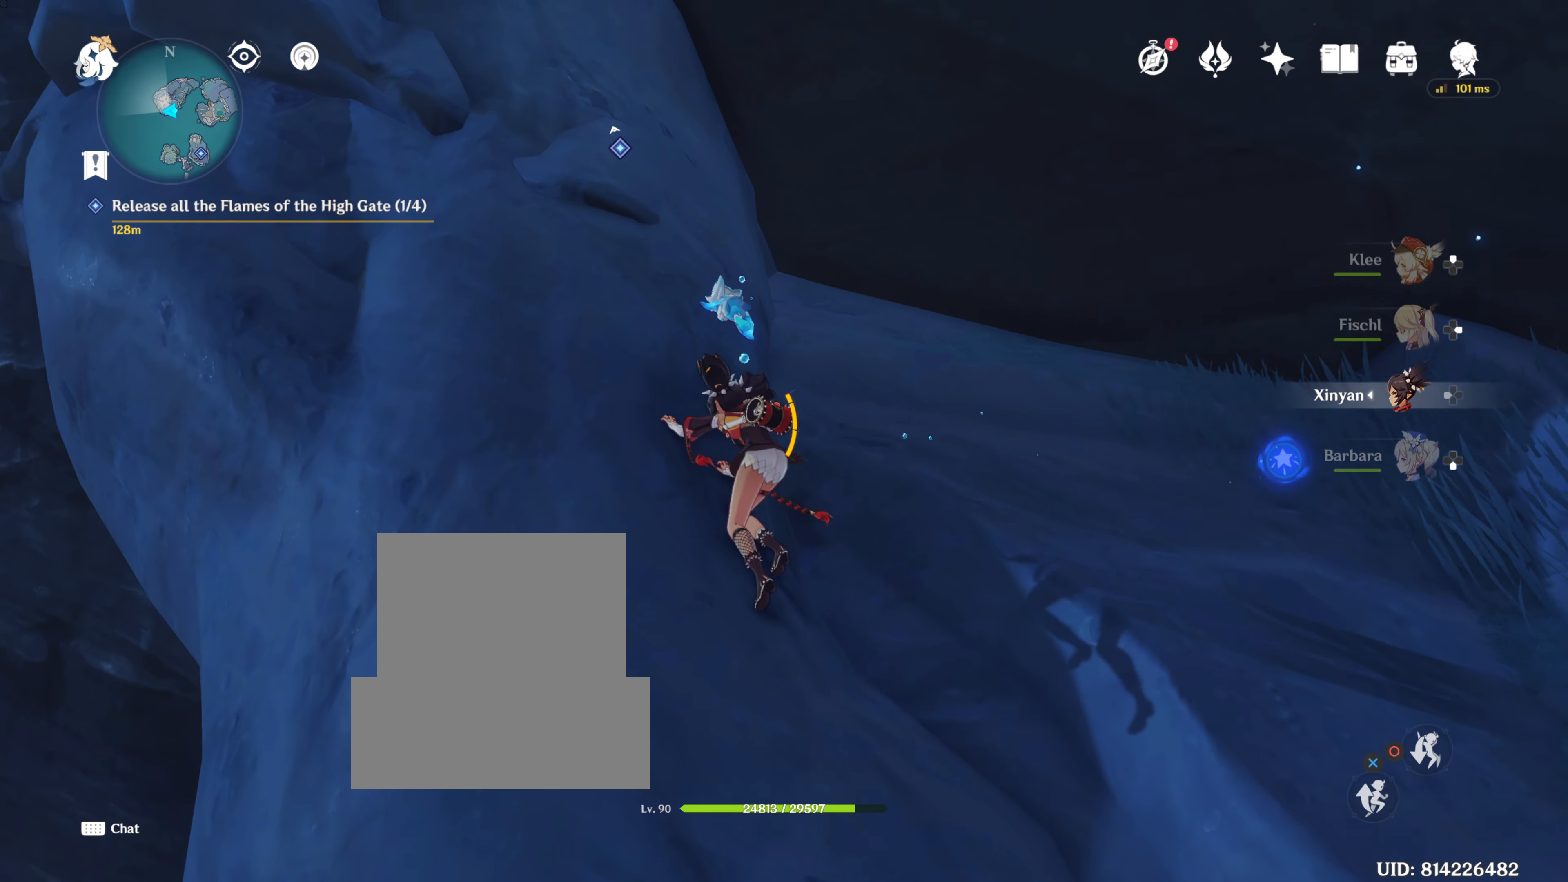
{"buttons": ["CROSS"], "left_stick": "up", "right_stick": "center", "events": [[300, "left_stick", "up"], [350, "right_stick", "center"], [450, "CROSS", "down"]]}
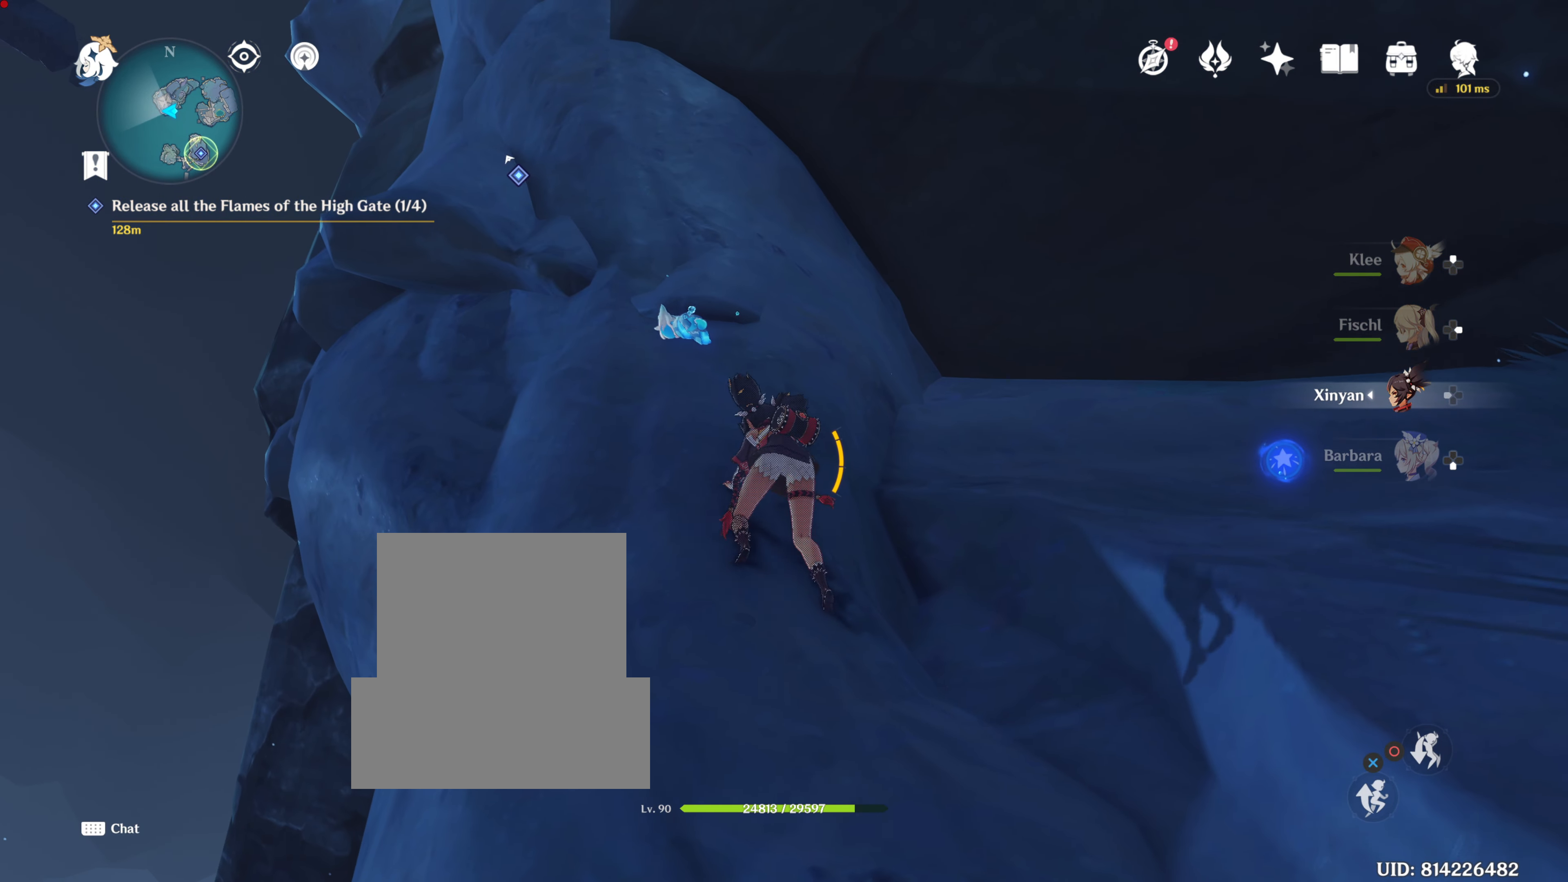
{"buttons": [], "left_stick": "up", "right_stick": "up", "events": [[67, "CROSS", "up"], [351, "right_stick", "up"]]}
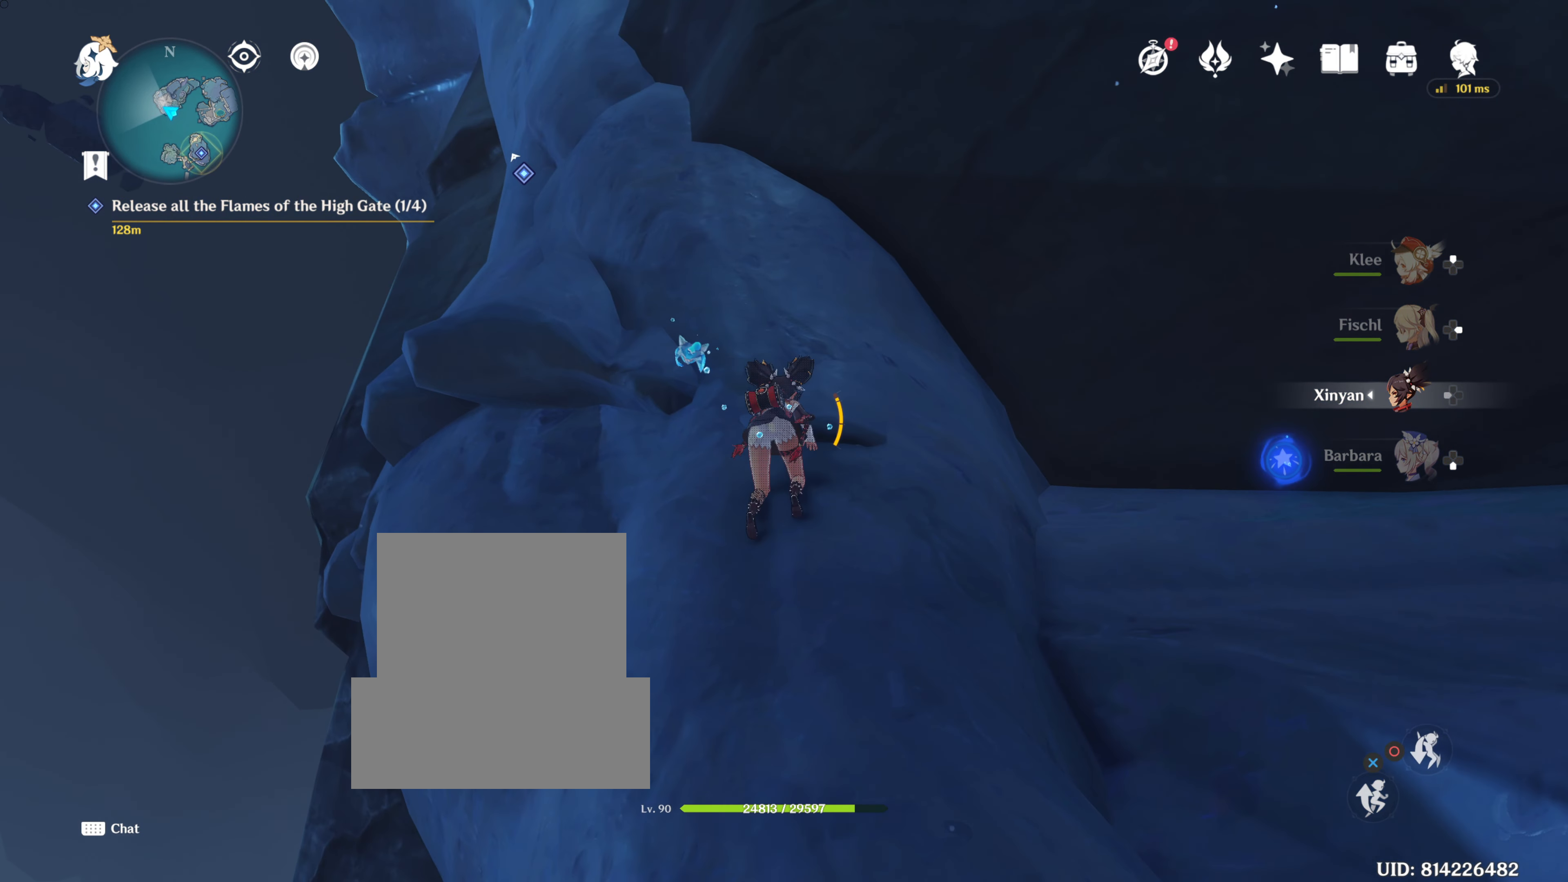
{"buttons": [], "left_stick": "up", "right_stick": "center", "events": [[467, "right_stick", "center"]]}
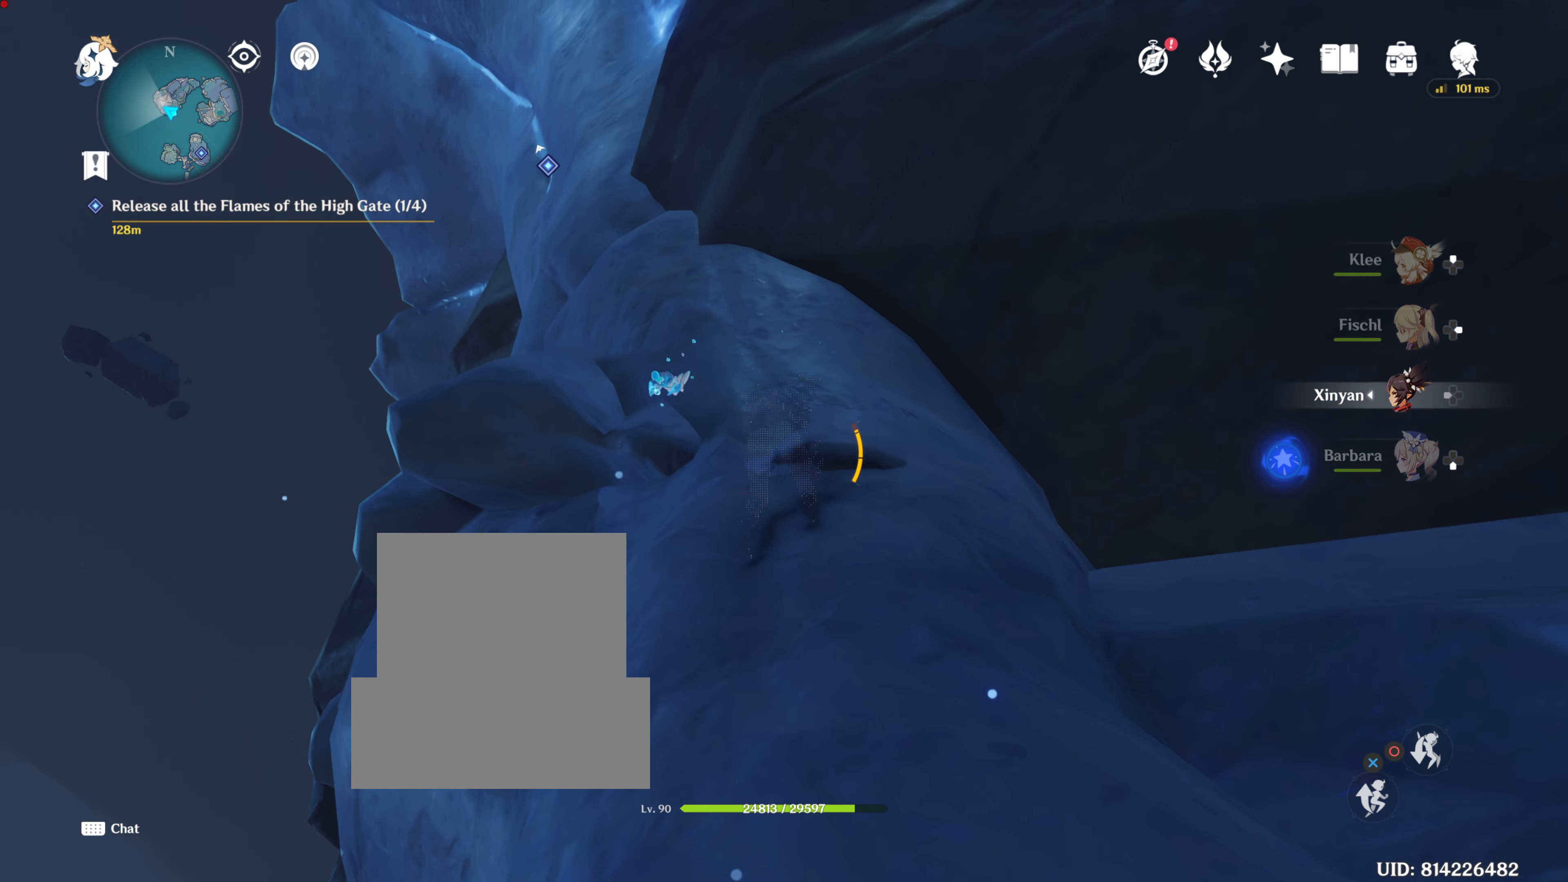
{"buttons": [], "left_stick": "up", "right_stick": "center", "events": []}
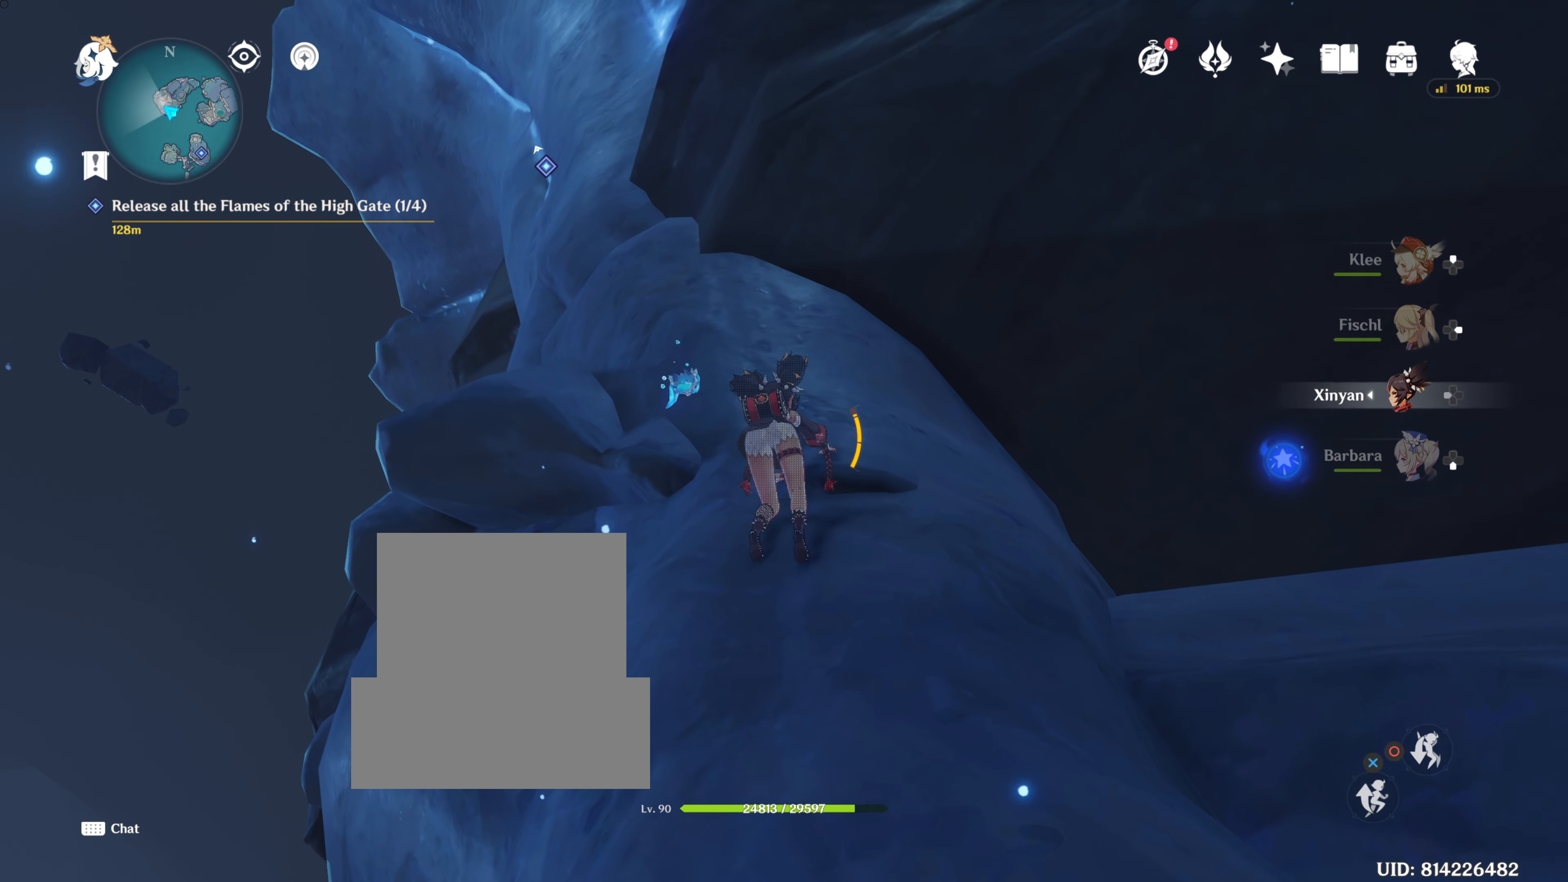
{"buttons": [], "left_stick": "up", "right_stick": "center", "events": [[150, "CROSS", "down"], [267, "CROSS", "up"]]}
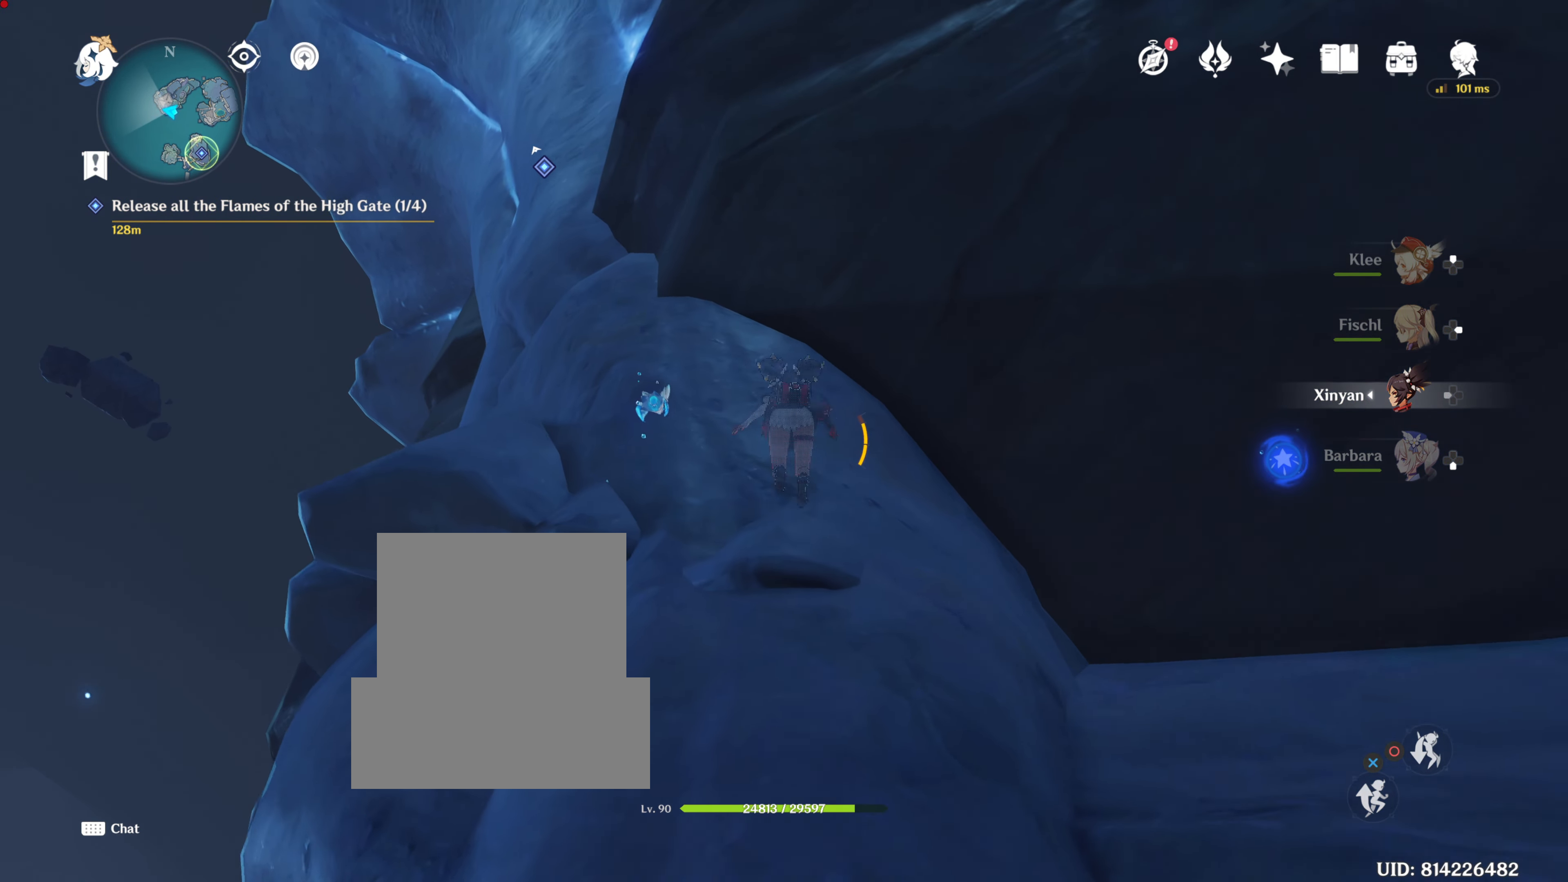
{"buttons": [], "left_stick": "up-left", "right_stick": "center", "events": [[367, "left_stick", "up-left"]]}
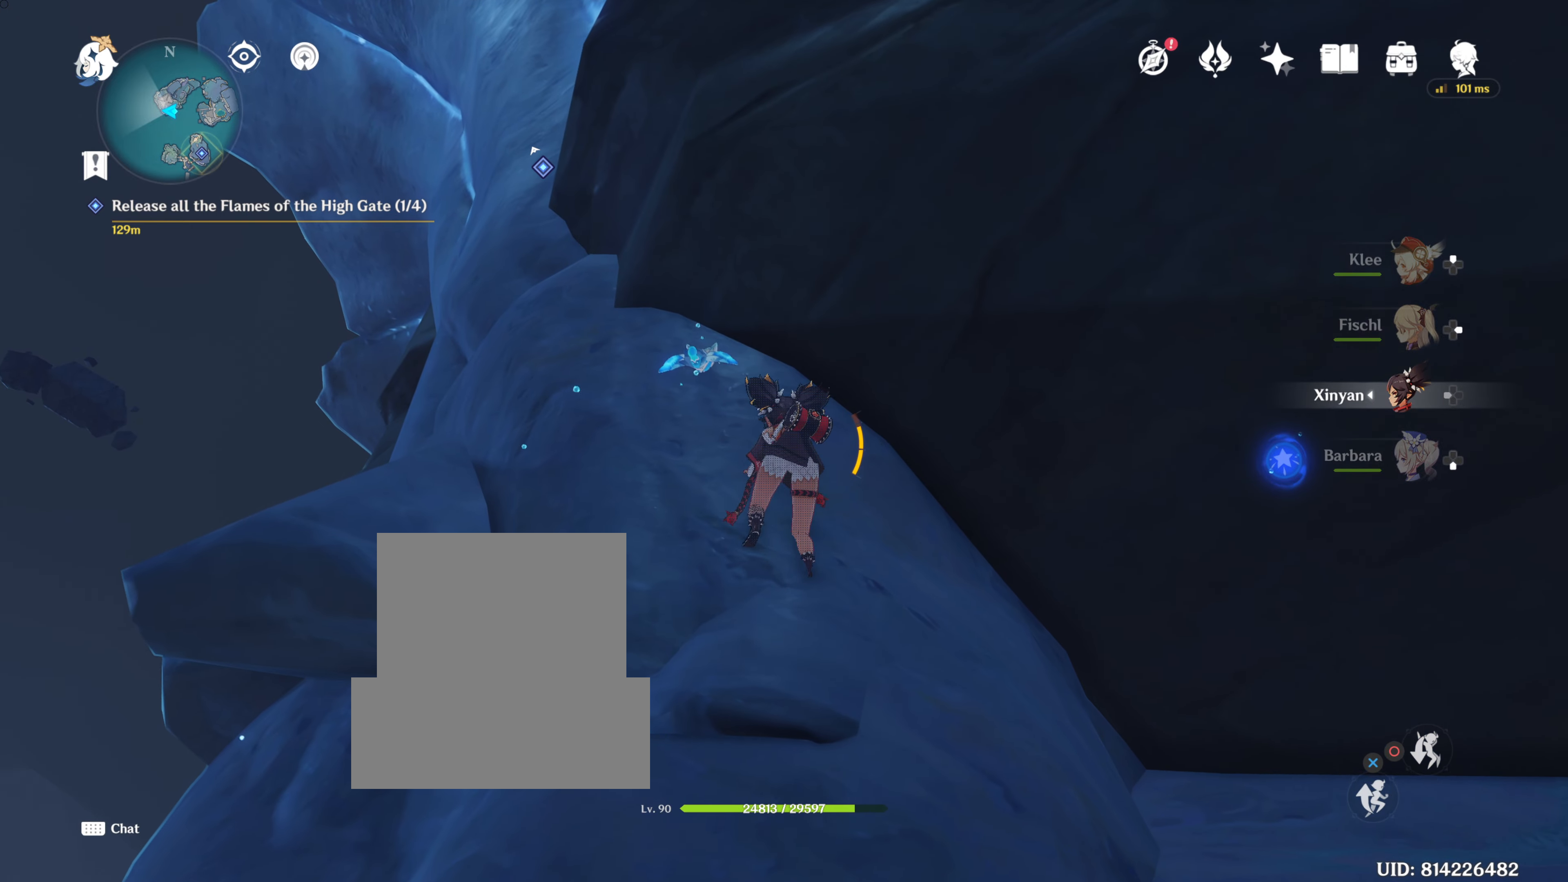
{"buttons": [], "left_stick": "up-left", "right_stick": "center", "events": [[401, "CROSS", "down"], [484, "CROSS", "up"]]}
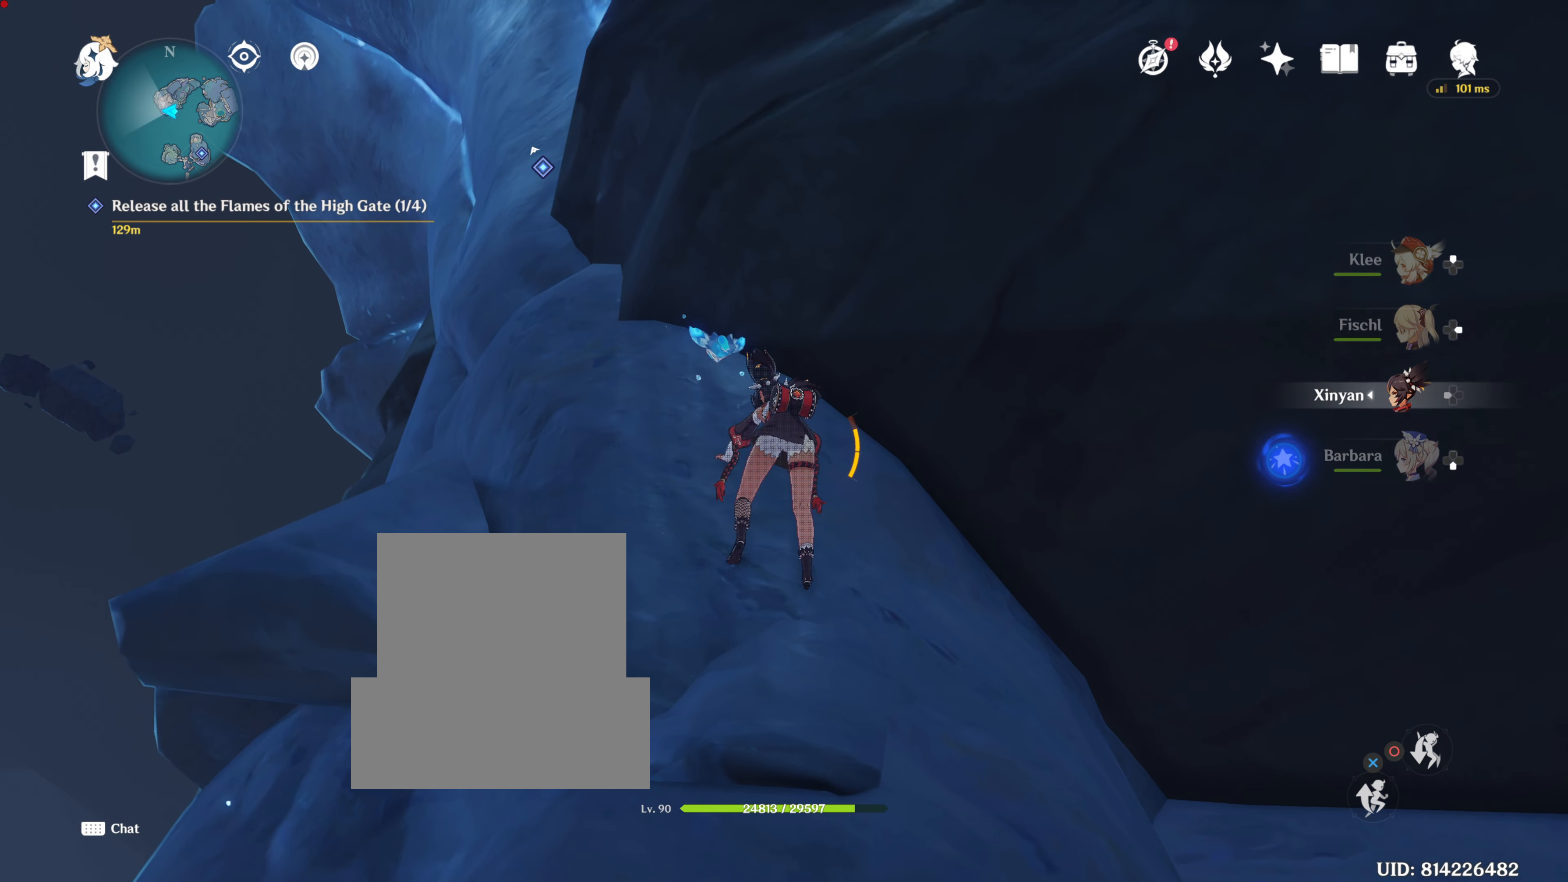
{"buttons": [], "left_stick": "up-left", "right_stick": "center", "events": []}
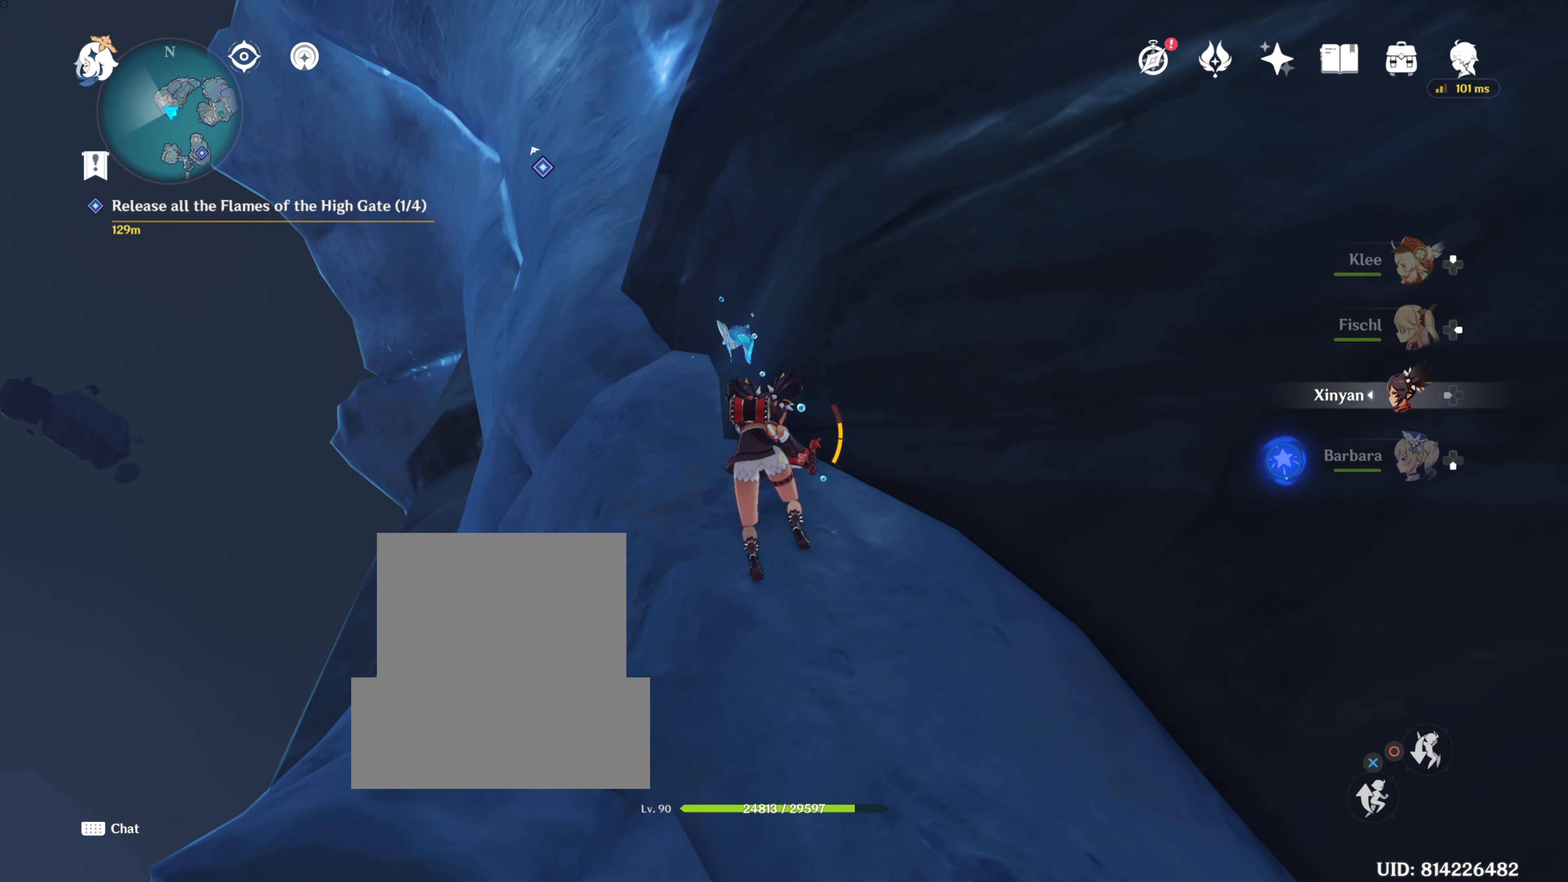
{"buttons": [], "left_stick": "up-left", "right_stick": "right", "events": [[467, "right_stick", "right"]]}
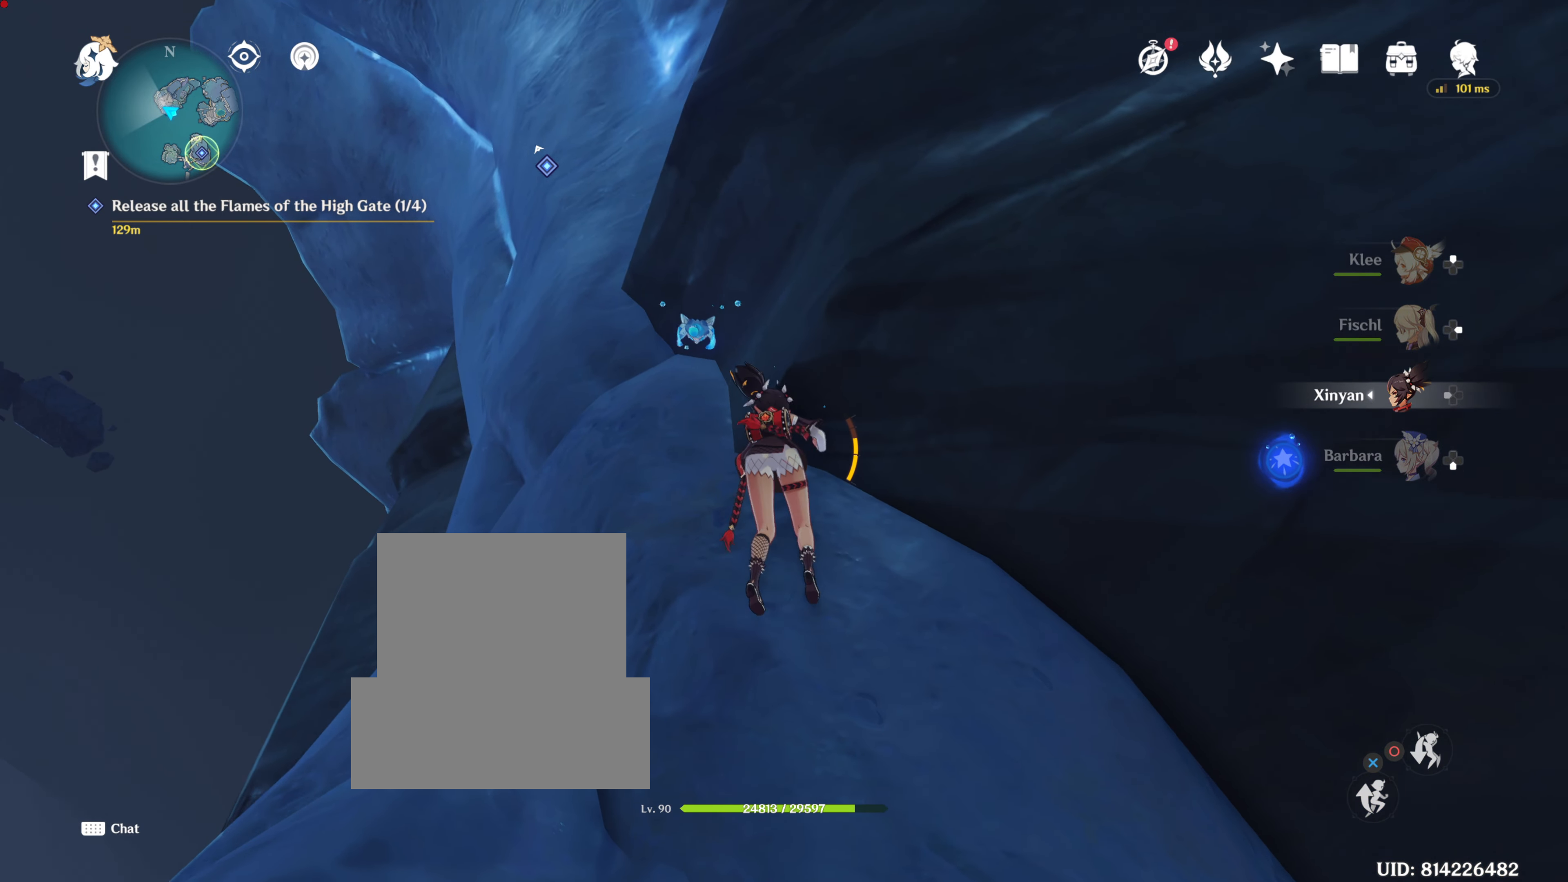
{"buttons": [], "left_stick": "up-left", "right_stick": "center", "events": [[217, "right_stick", "center"]]}
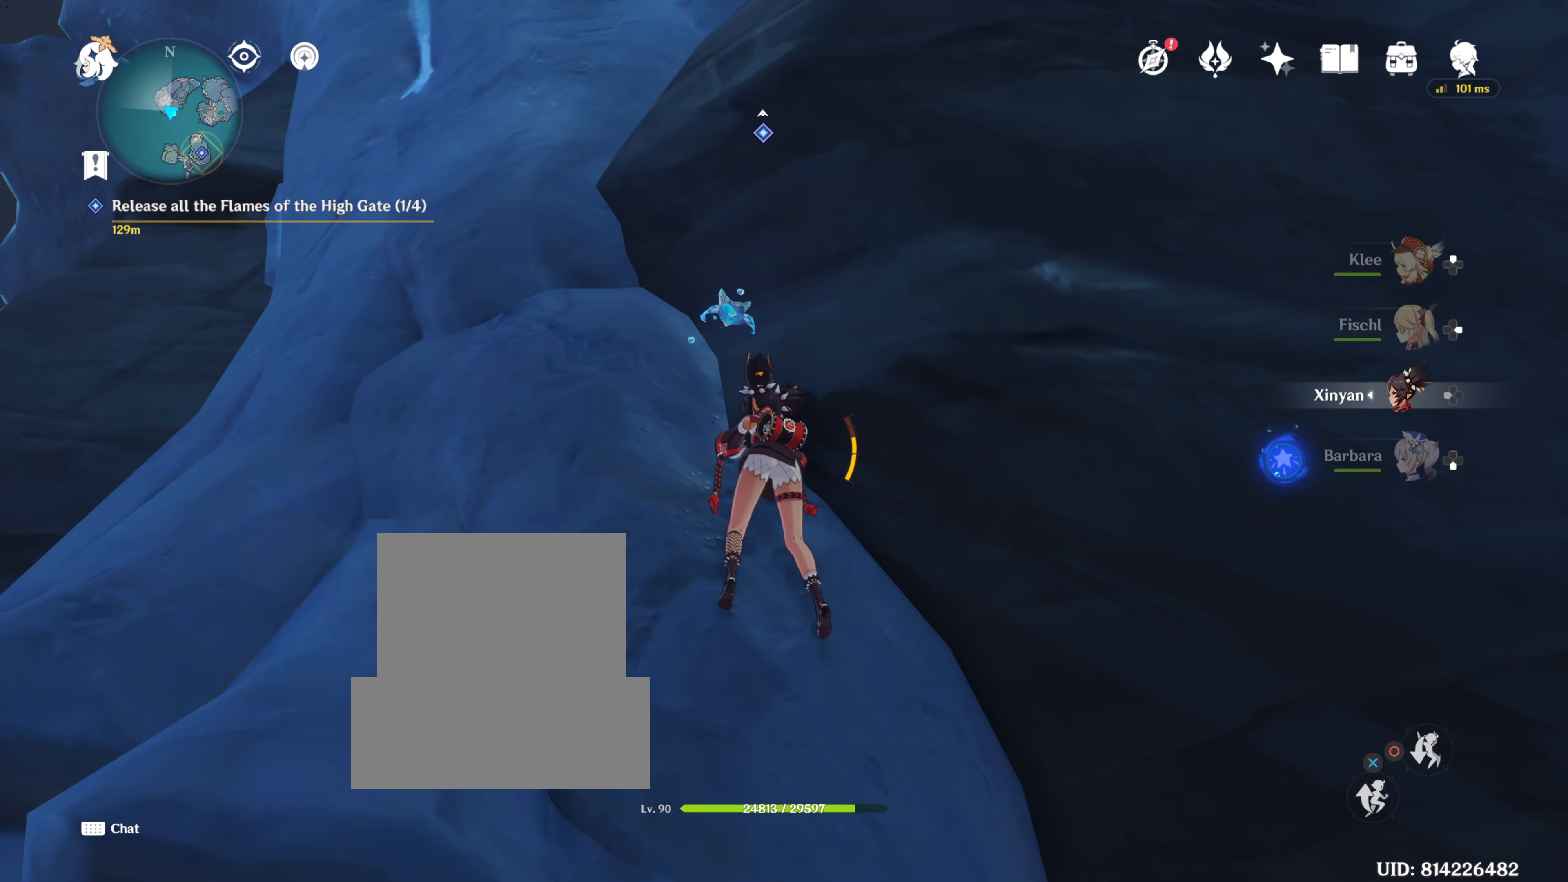
{"buttons": [], "left_stick": "up-left", "right_stick": "up", "events": [[117, "right_stick", "down-right"], [300, "right_stick", "right"], [417, "right_stick", "up"]]}
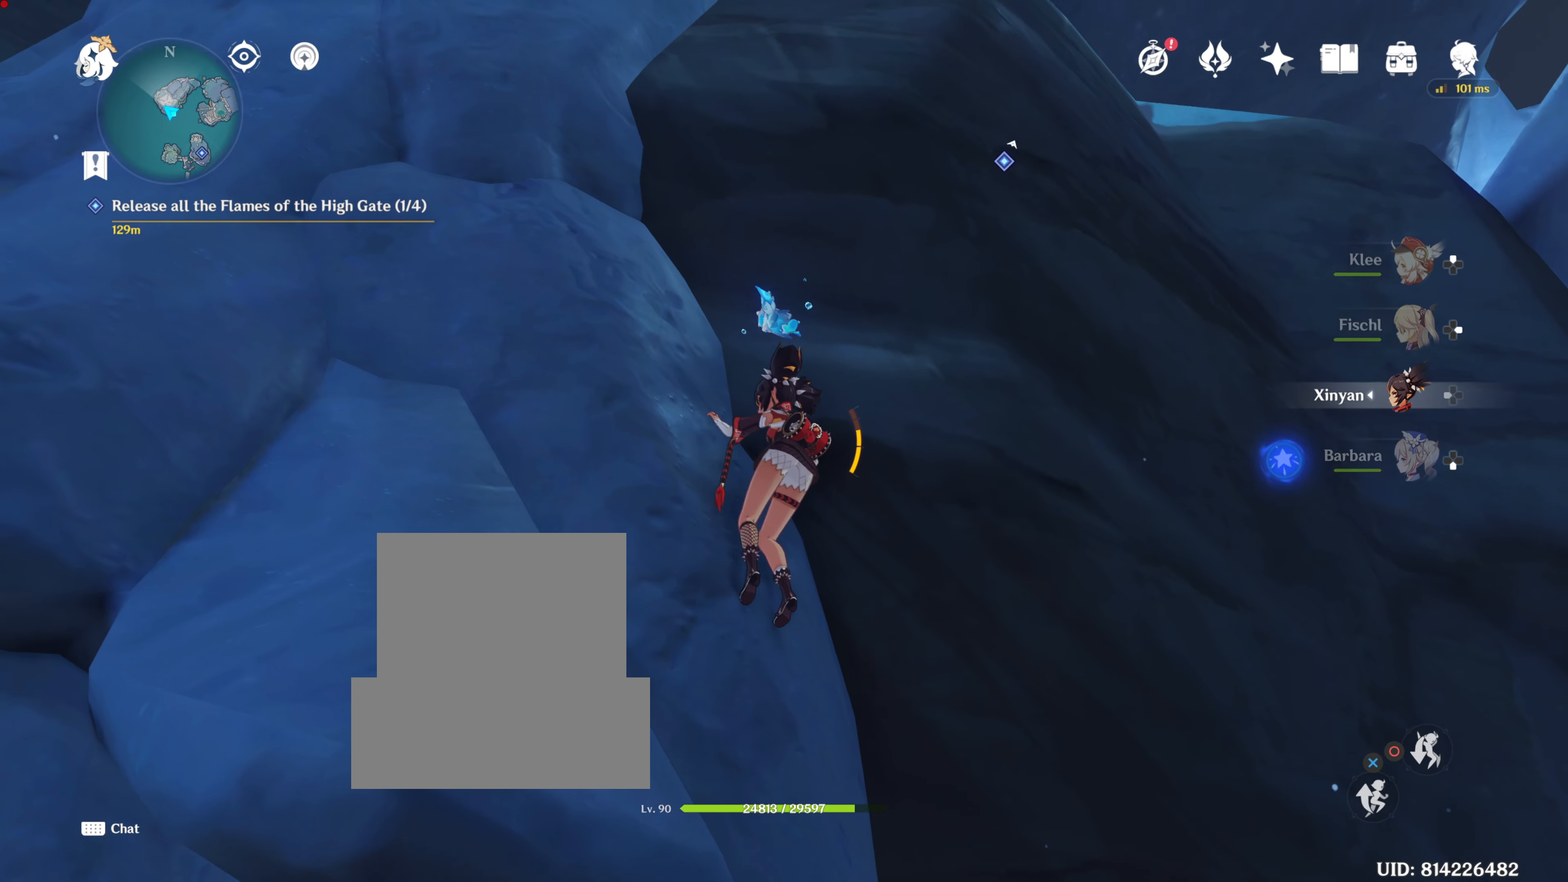
{"buttons": [], "left_stick": "up-left", "right_stick": "center", "events": [[383, "right_stick", "center"]]}
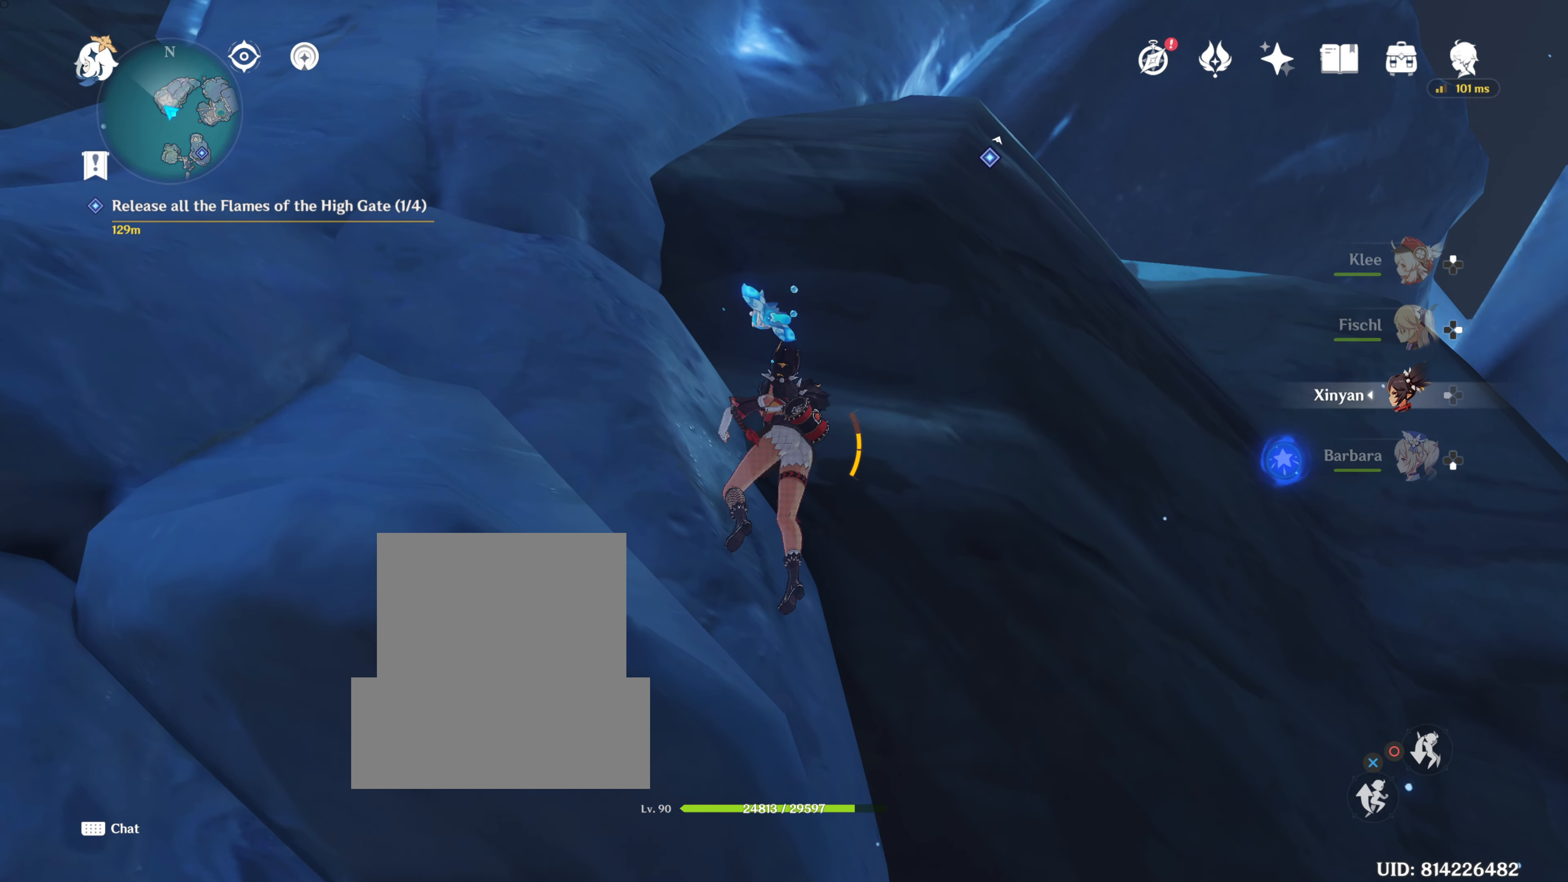
{"buttons": [], "left_stick": "up-left", "right_stick": "up-left", "events": [[384, "right_stick", "left"], [501, "right_stick", "up-left"]]}
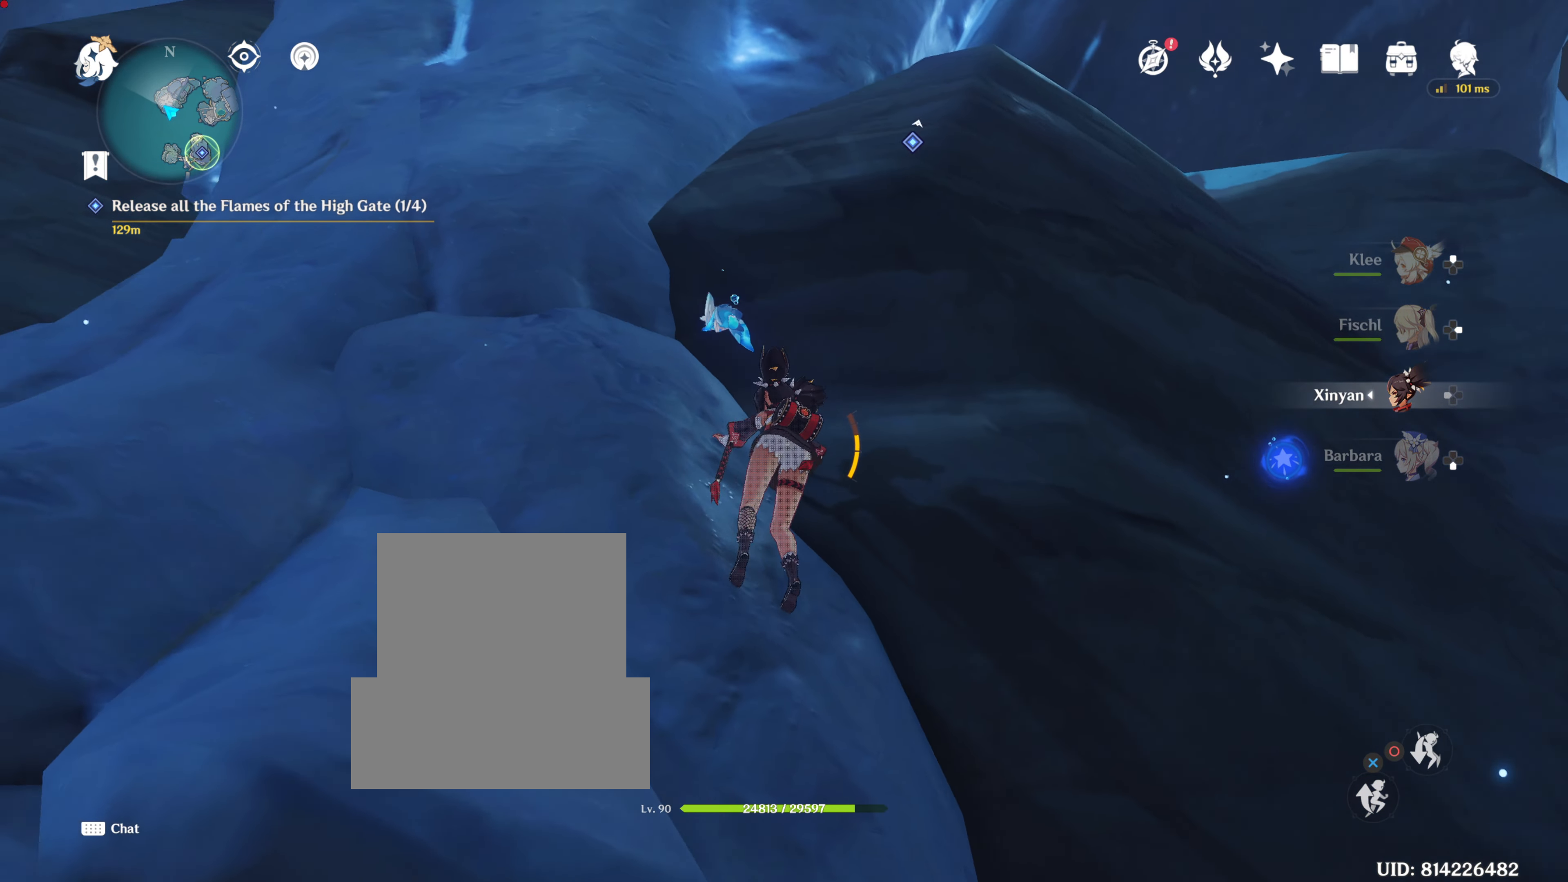
{"buttons": [], "left_stick": "up-left", "right_stick": "center", "events": [[16, "right_stick", "up"], [317, "right_stick", "center"]]}
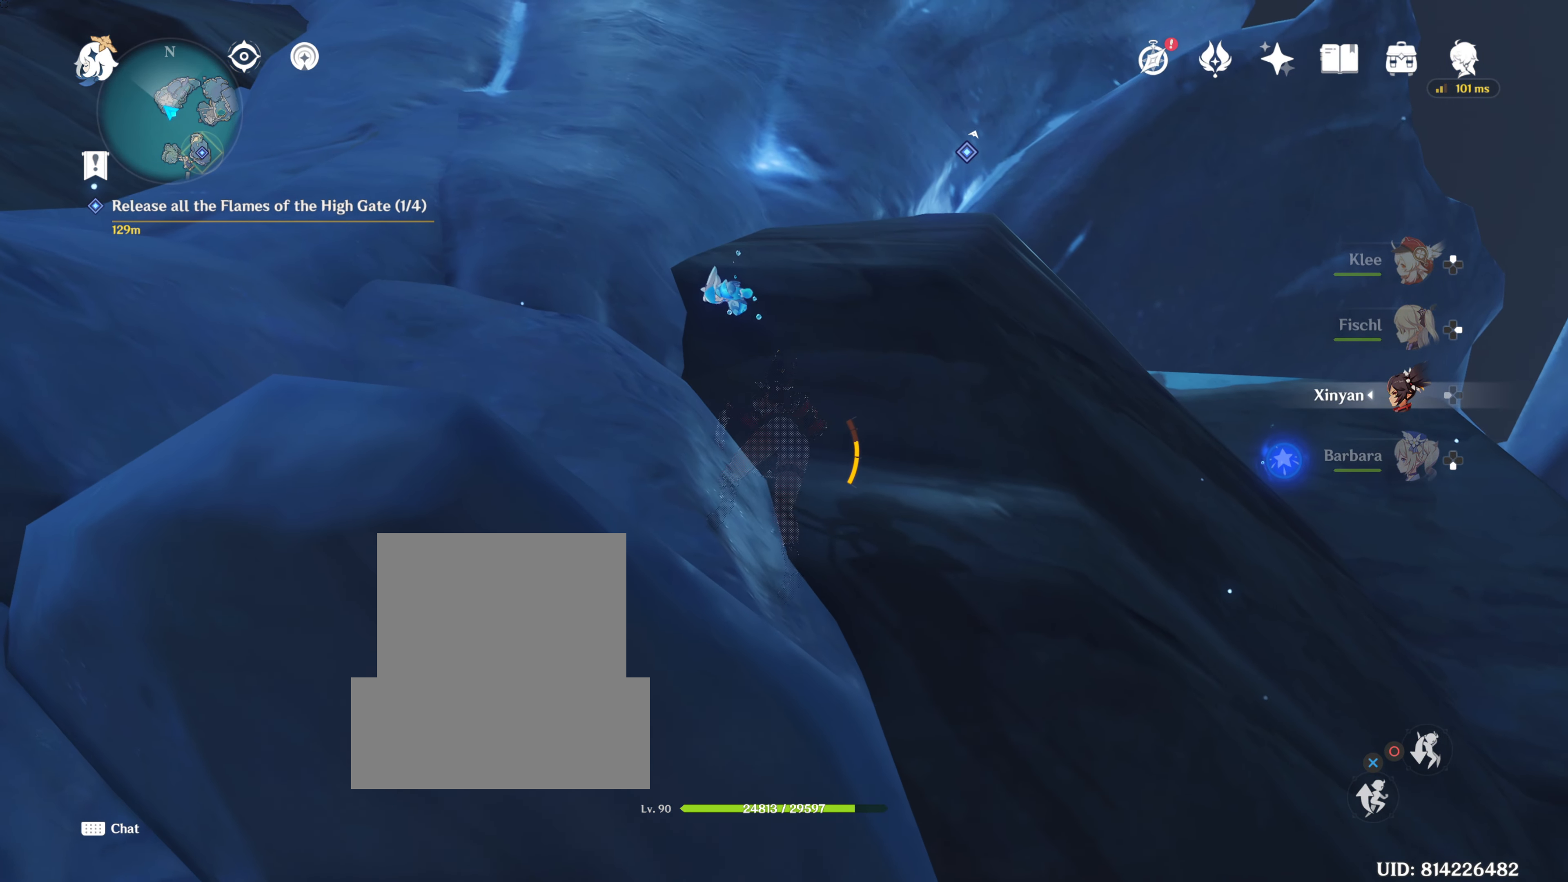
{"buttons": [], "left_stick": "up", "right_stick": "up", "events": [[184, "left_stick", "up"], [434, "right_stick", "up"]]}
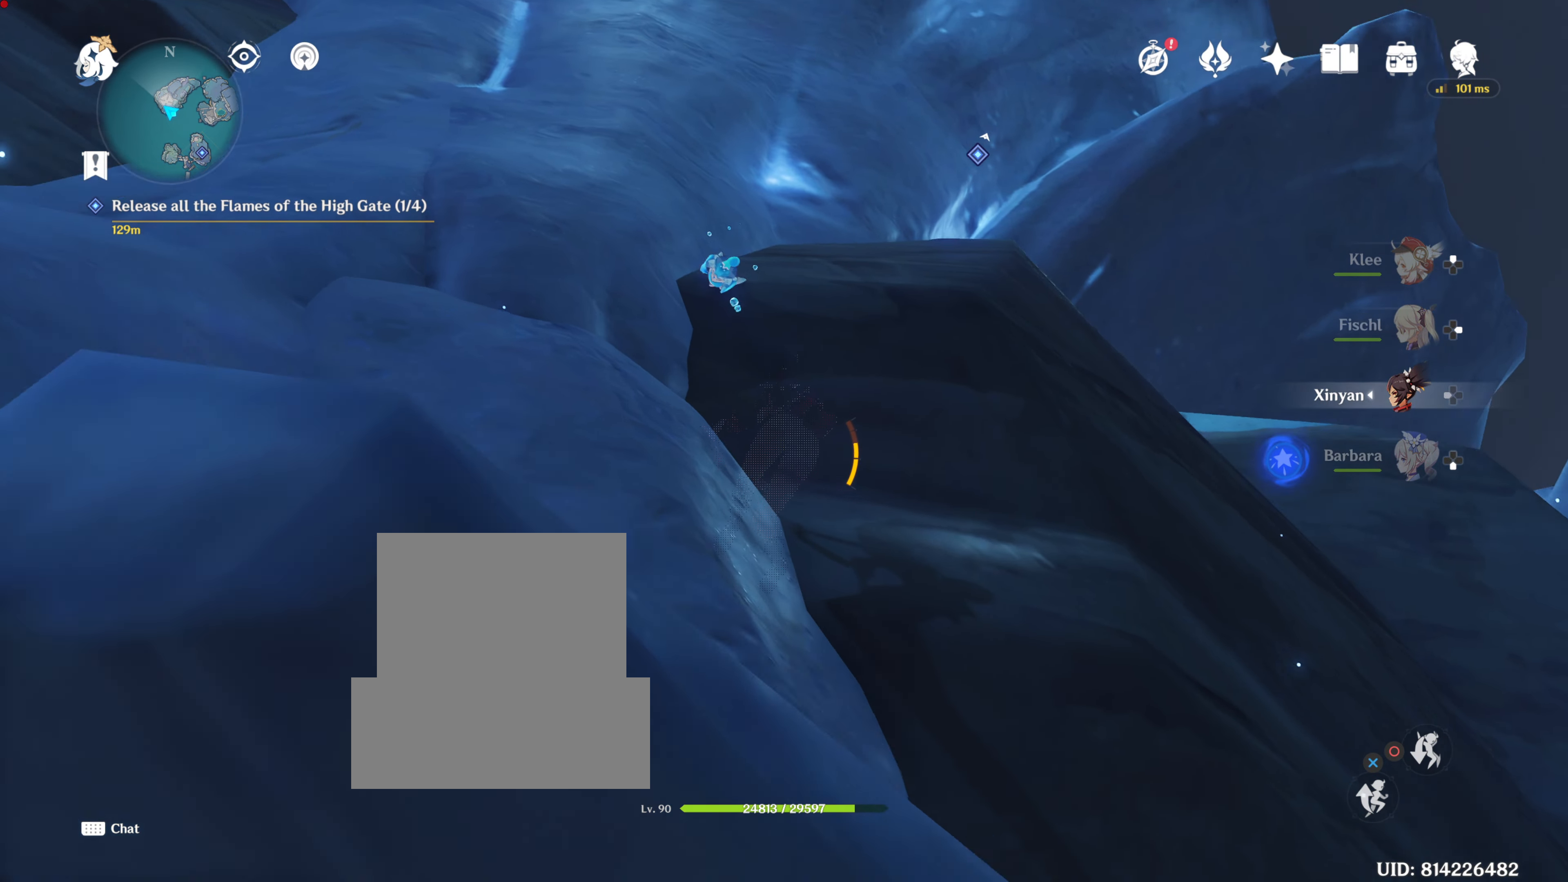
{"buttons": [], "left_stick": "up", "right_stick": "center", "events": [[133, "right_stick", "center"]]}
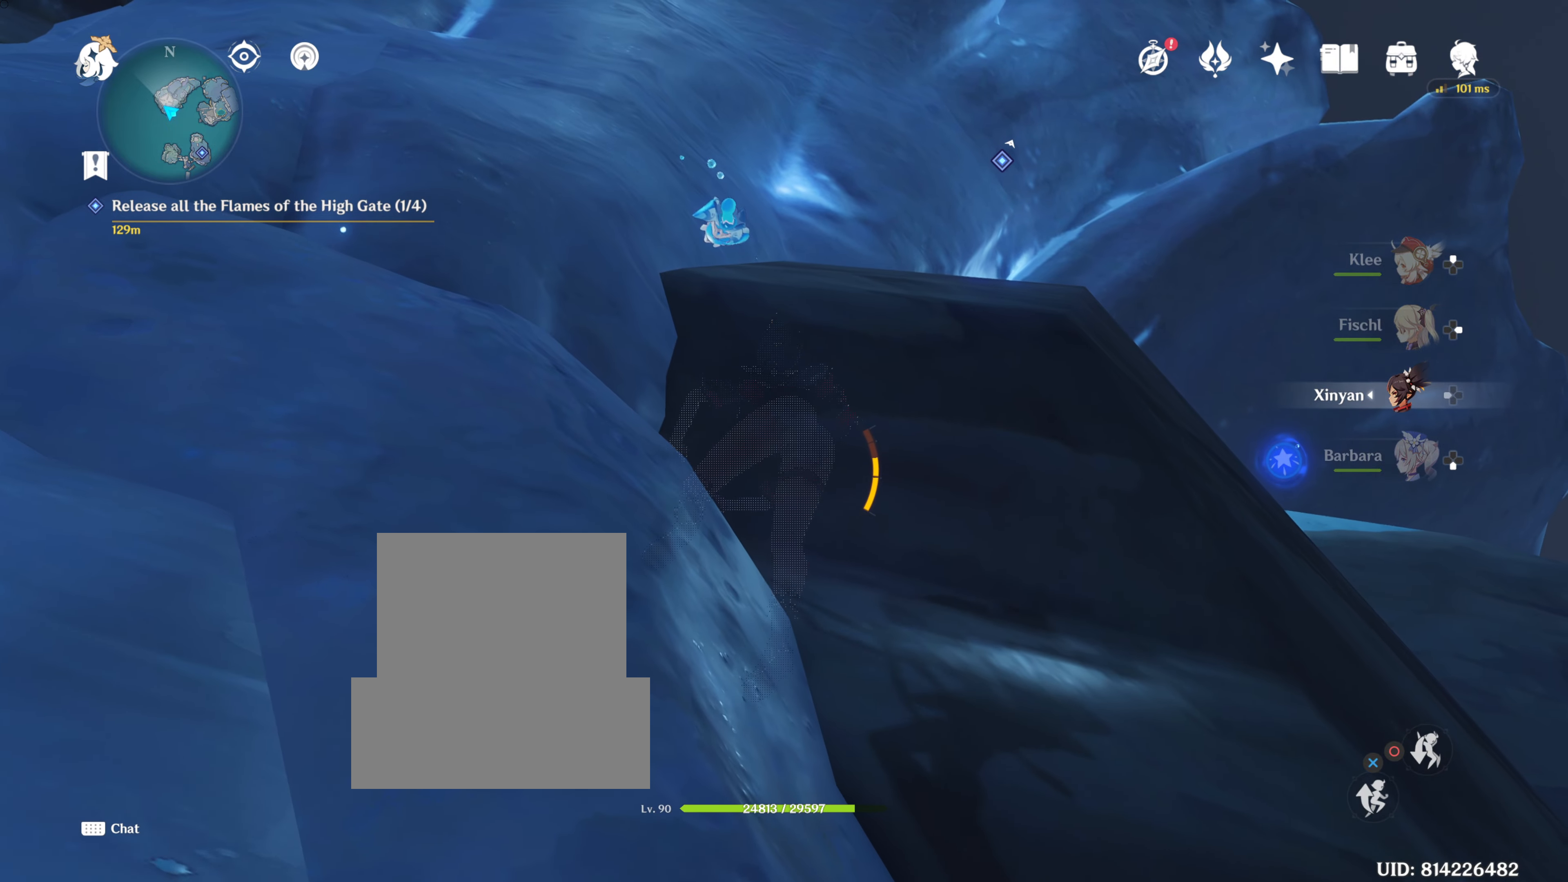
{"buttons": [], "left_stick": "up", "right_stick": "down", "events": [[217, "right_stick", "down"]]}
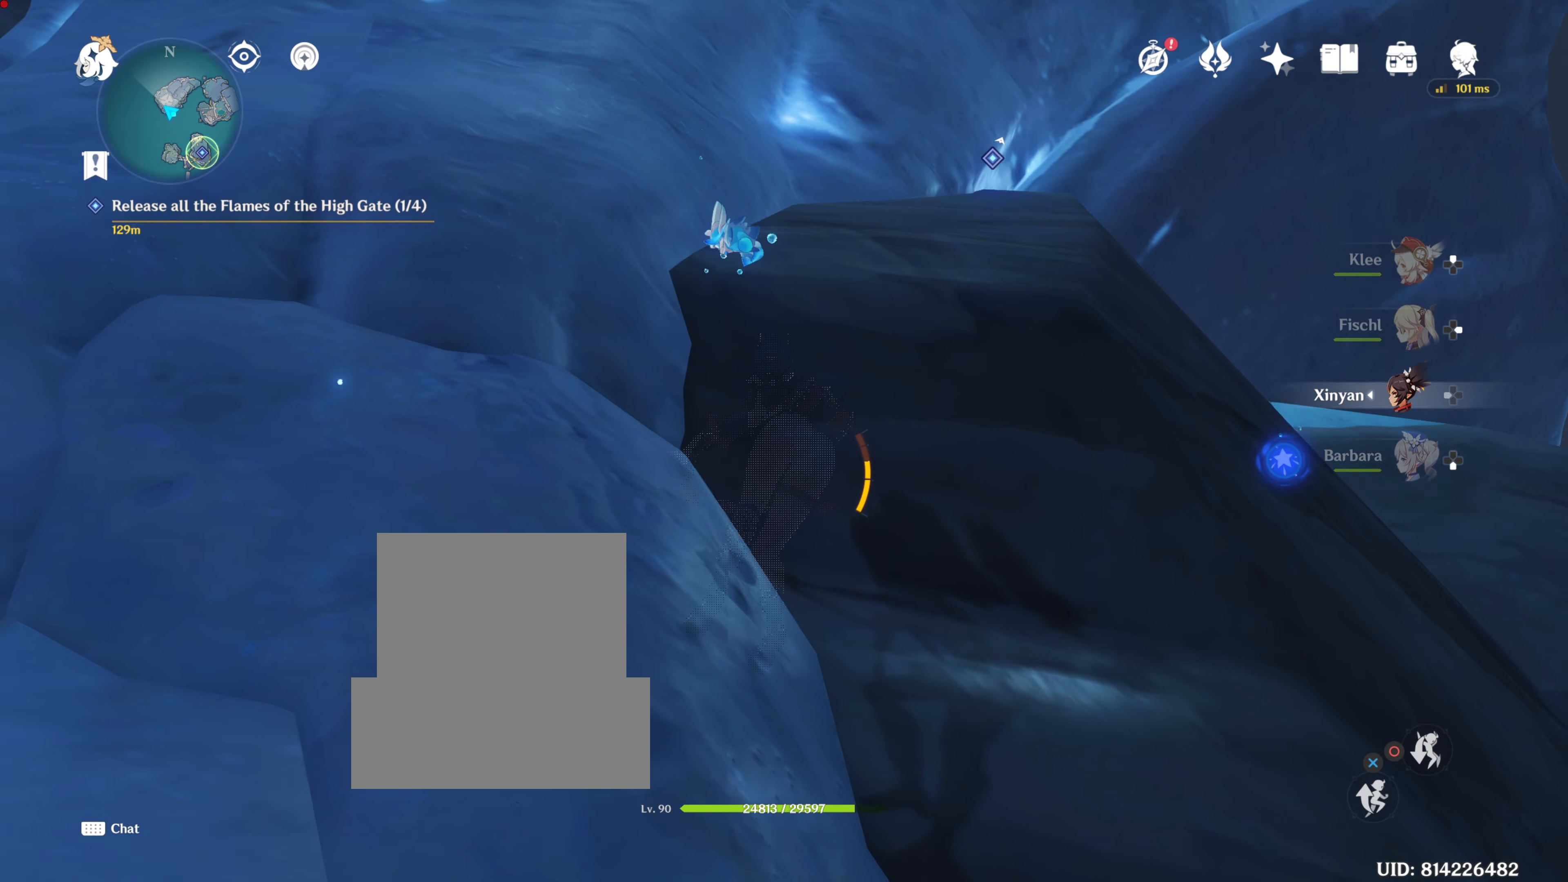
{"buttons": [], "left_stick": "up-left", "right_stick": "center", "events": [[167, "left_stick", "up-left"], [200, "right_stick", "center"]]}
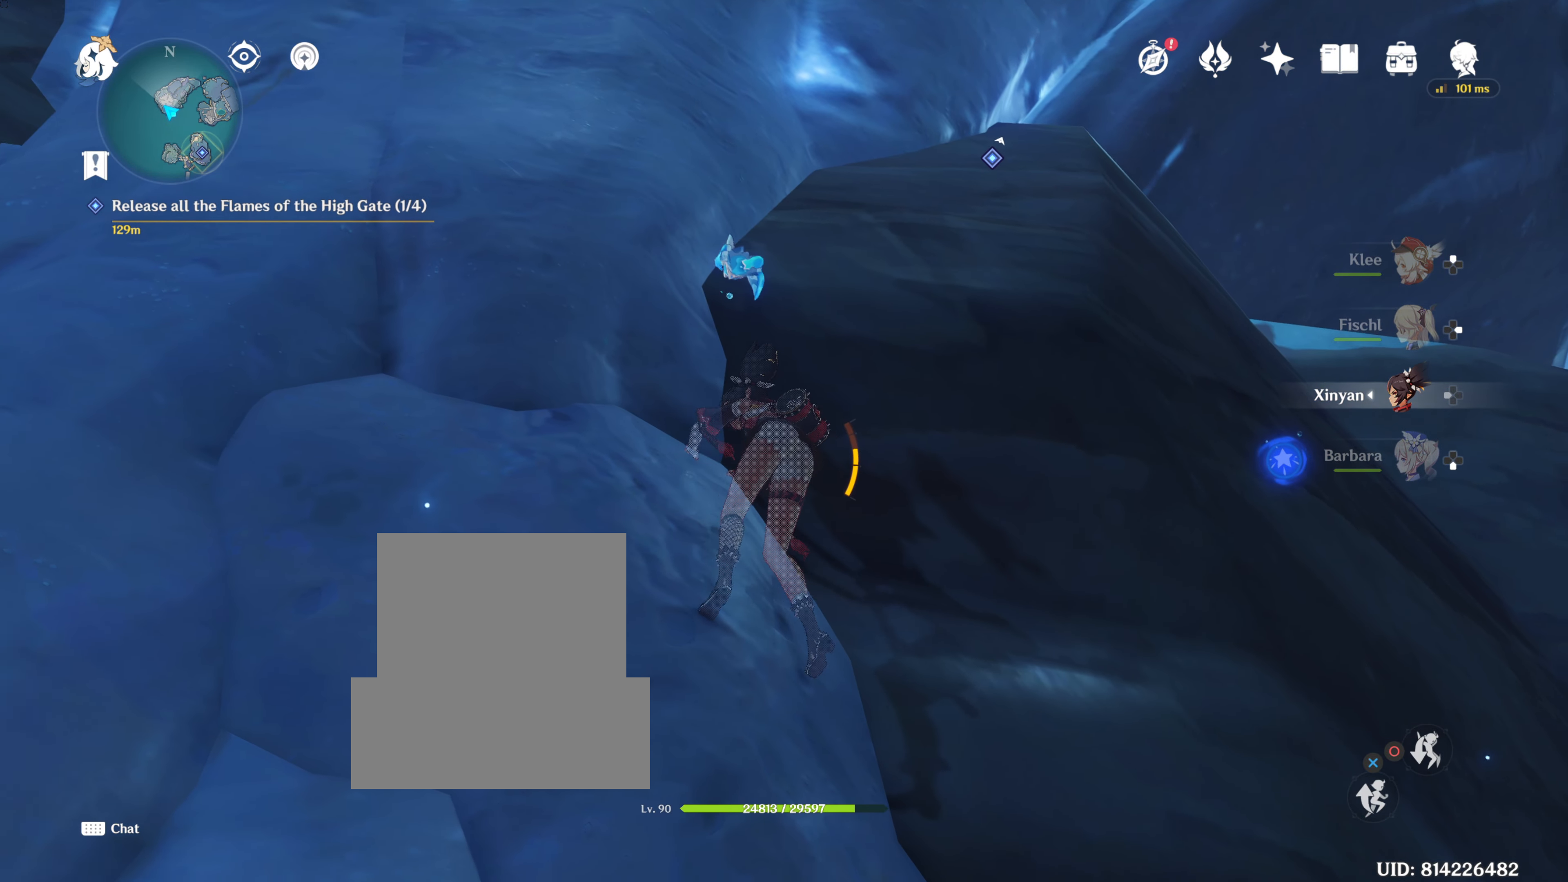
{"buttons": [], "left_stick": "up-left", "right_stick": "center", "events": []}
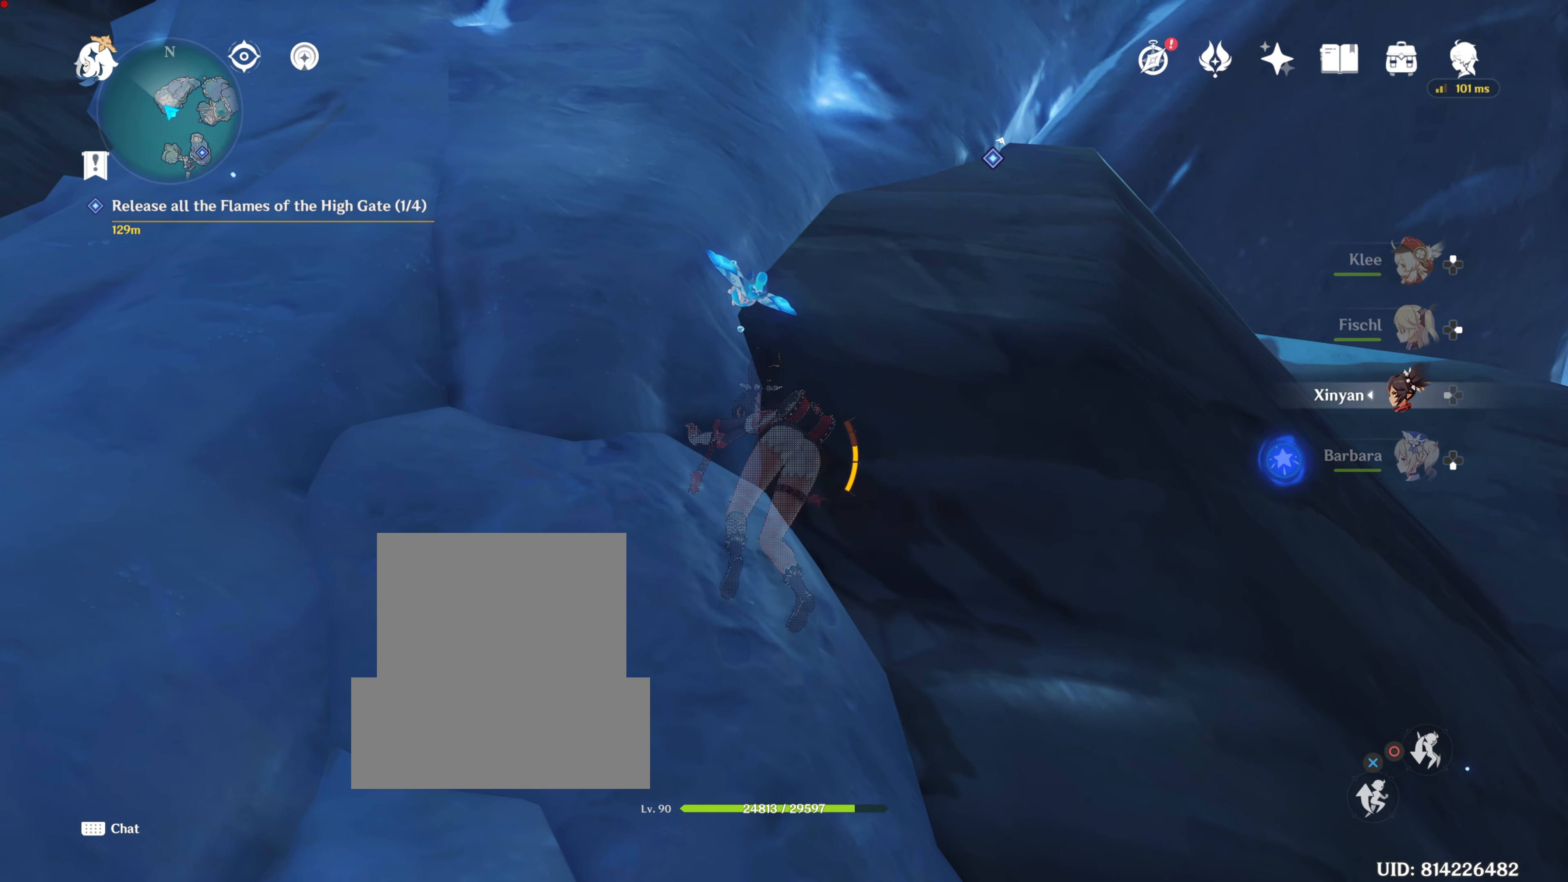
{"buttons": [], "left_stick": "up-left", "right_stick": "center", "events": [[17, "right_stick", "down-left"], [217, "right_stick", "center"]]}
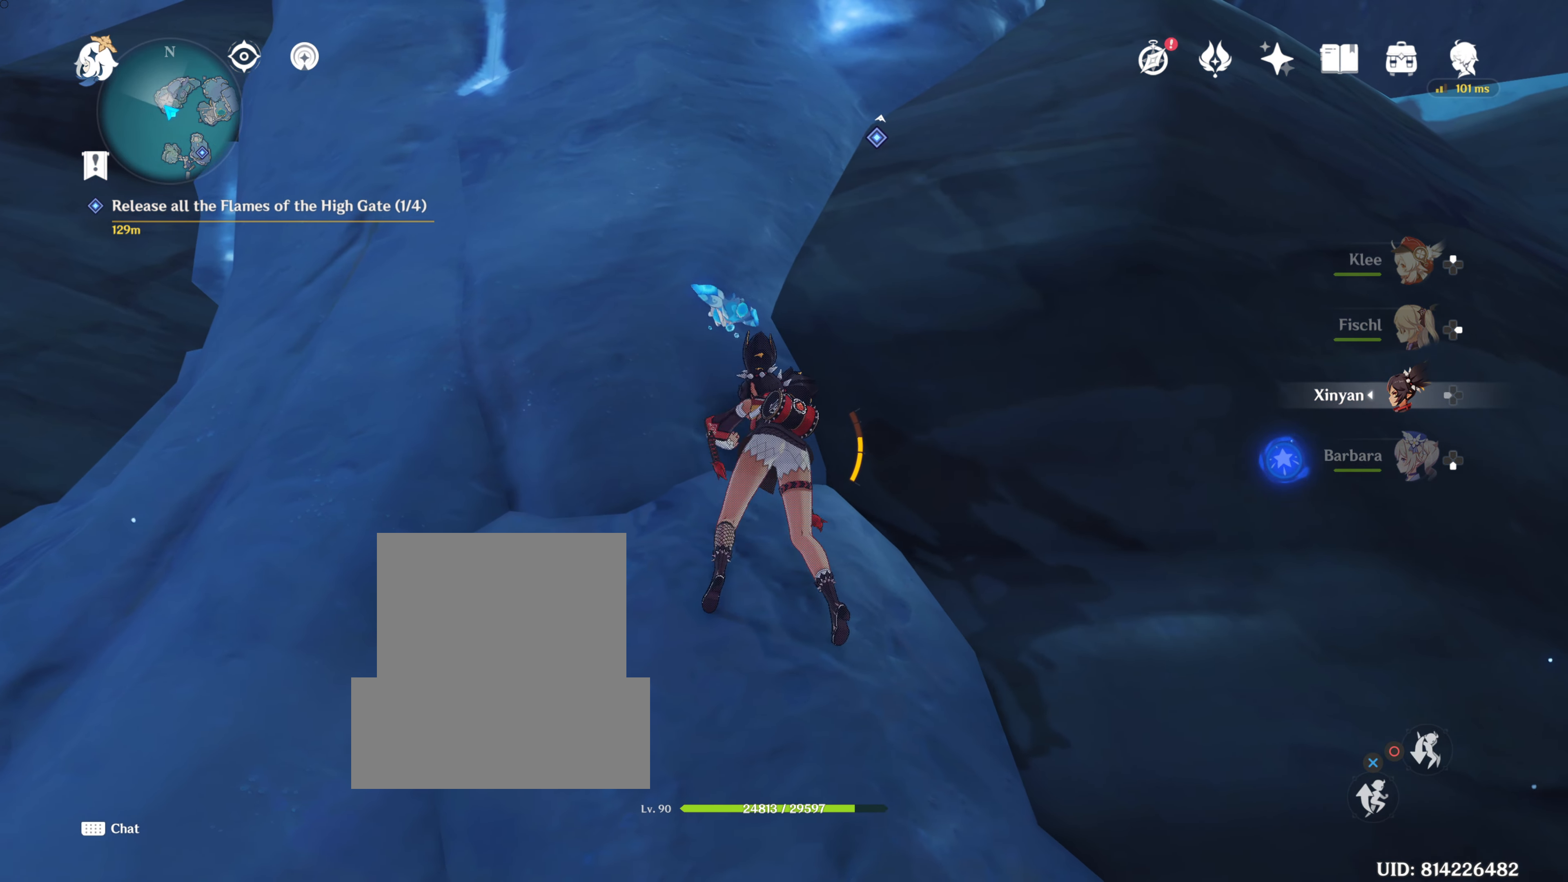
{"buttons": [], "left_stick": "up", "right_stick": "center", "events": [[317, "left_stick", "up"]]}